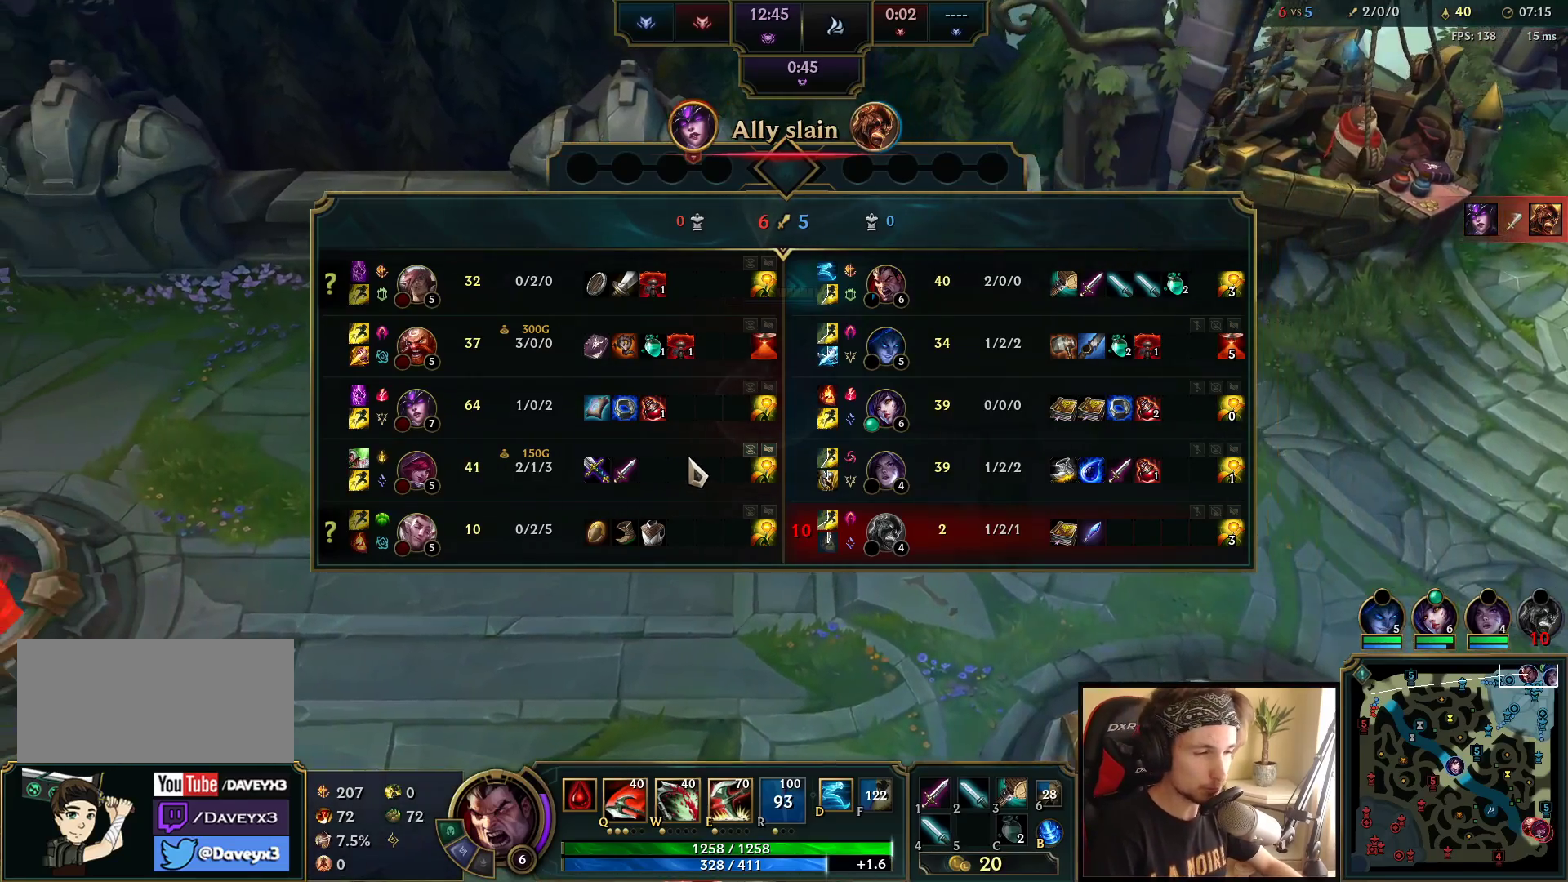
Gameplay with keyboard and mouse; each line is a JSON object with the keys and mouse buttons held at the frame after it. "events" lists presses ("down") and releases ("up") of "a", "ctrl", "d", "e", "f", "q", "r", "s", "shift", "space", "tab", "w", "mouse_left", "mouse_wheel", "mouse_right", "mouse_mb4" and "mouse_mb5" between this image and that frame as [ms after this image, input, new state], when the widget could be followed in between. "mouse_left", "mouse_wheel", "mouse_right", "mouse_mb4", "mouse_mb5" = the "left", "wheel", "right", "mb4", "mb5" buttons of the "mouse" list. No other keys are recorded. "wheel" means that the mouse wheel is clicked or scrolled. Mouse movement is not recorded.
{"keys": ["space", "tab"], "mouse": [], "events": []}
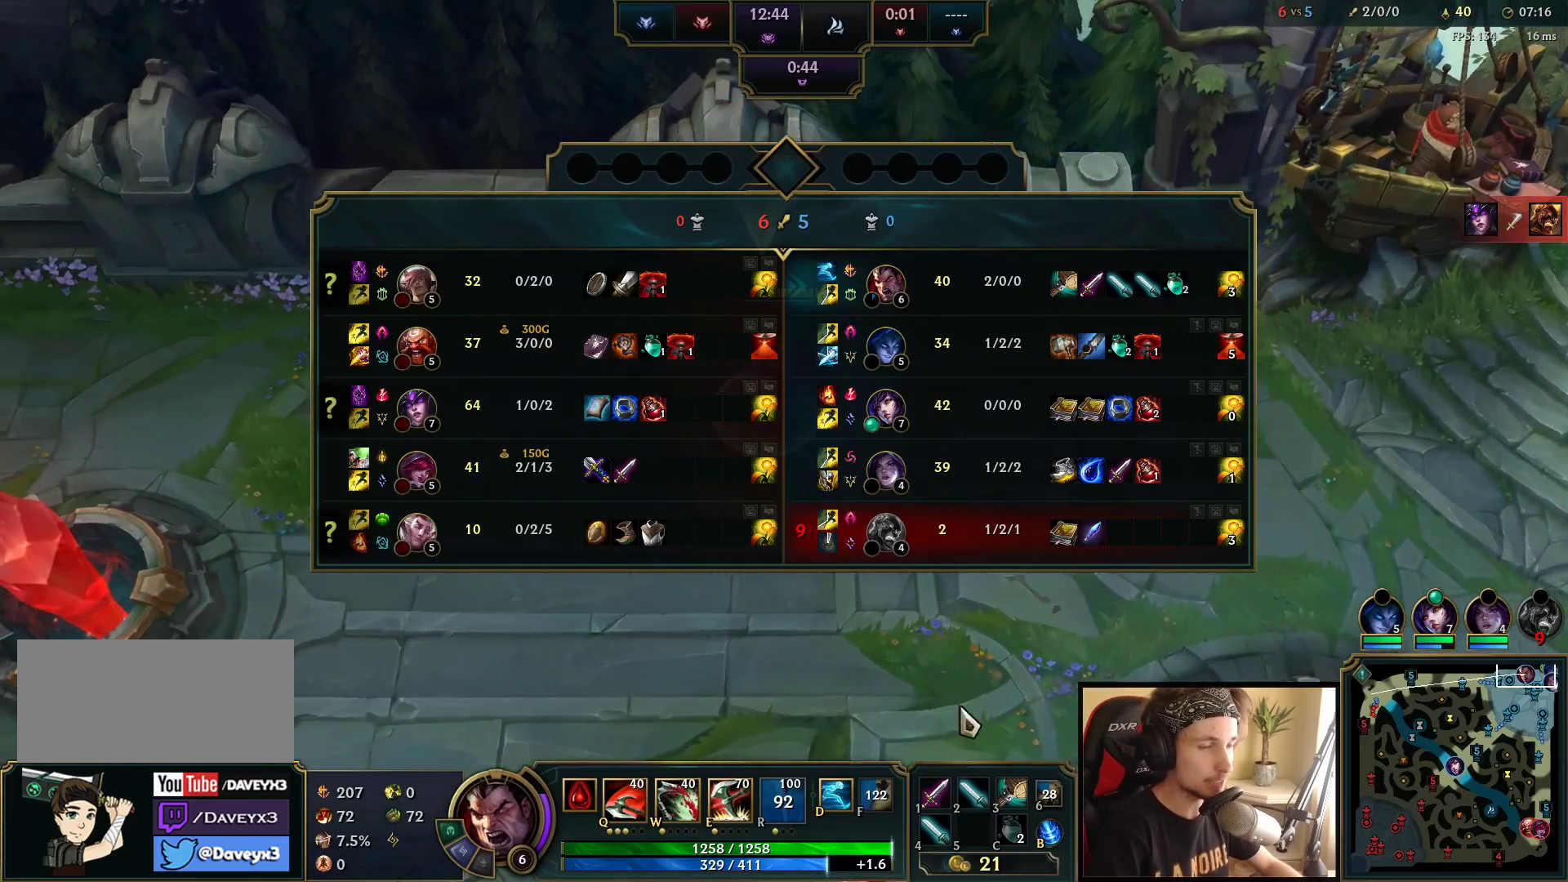
{"keys": ["space", "tab"], "mouse": [], "events": []}
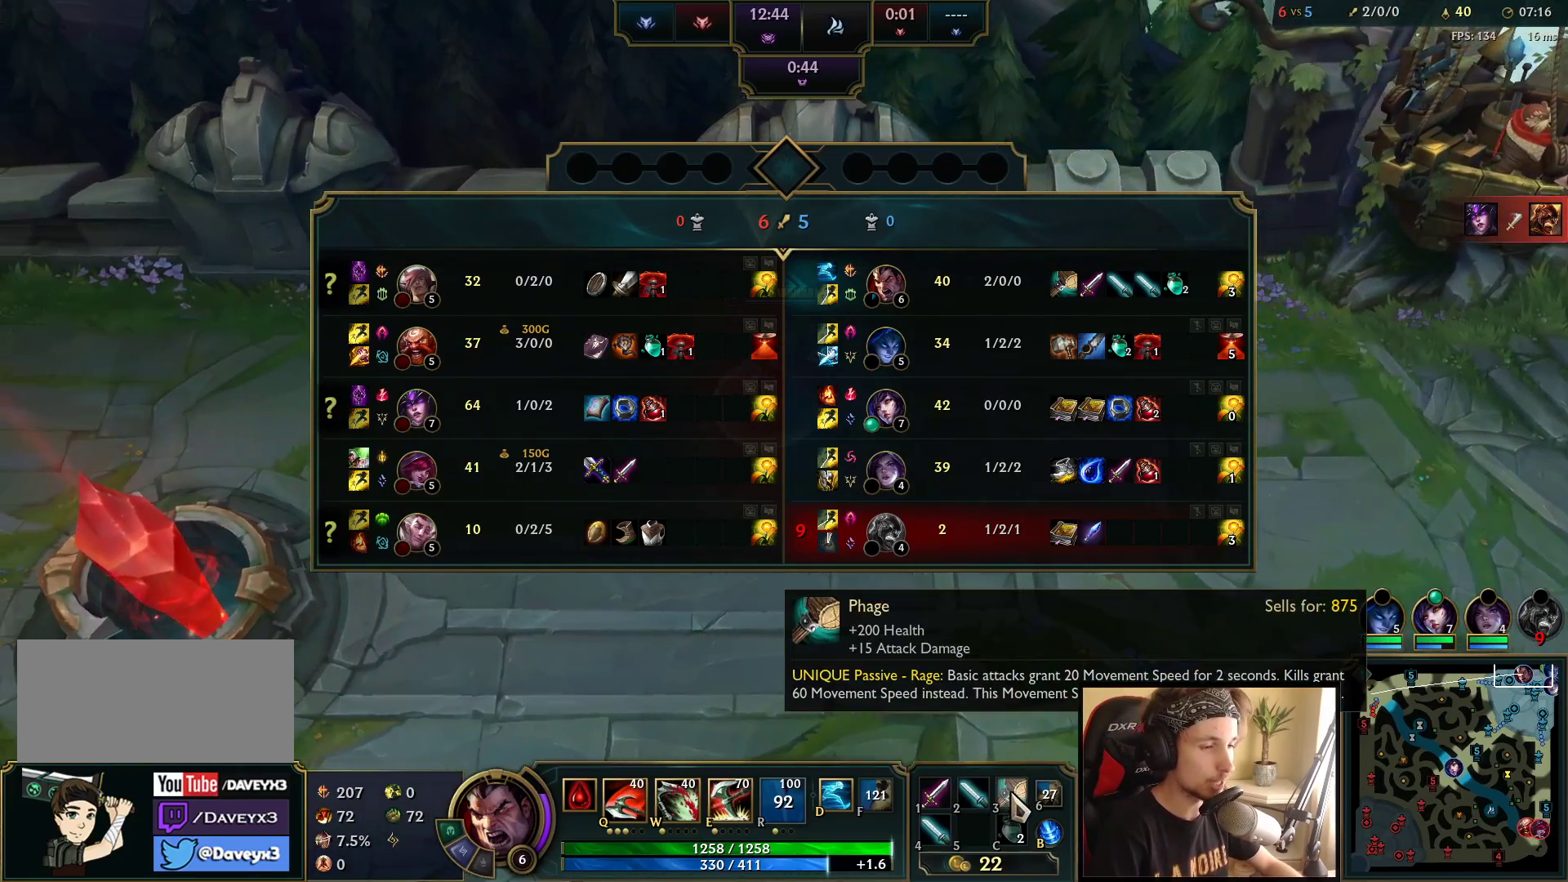
{"keys": ["space", "tab"], "mouse": [], "events": []}
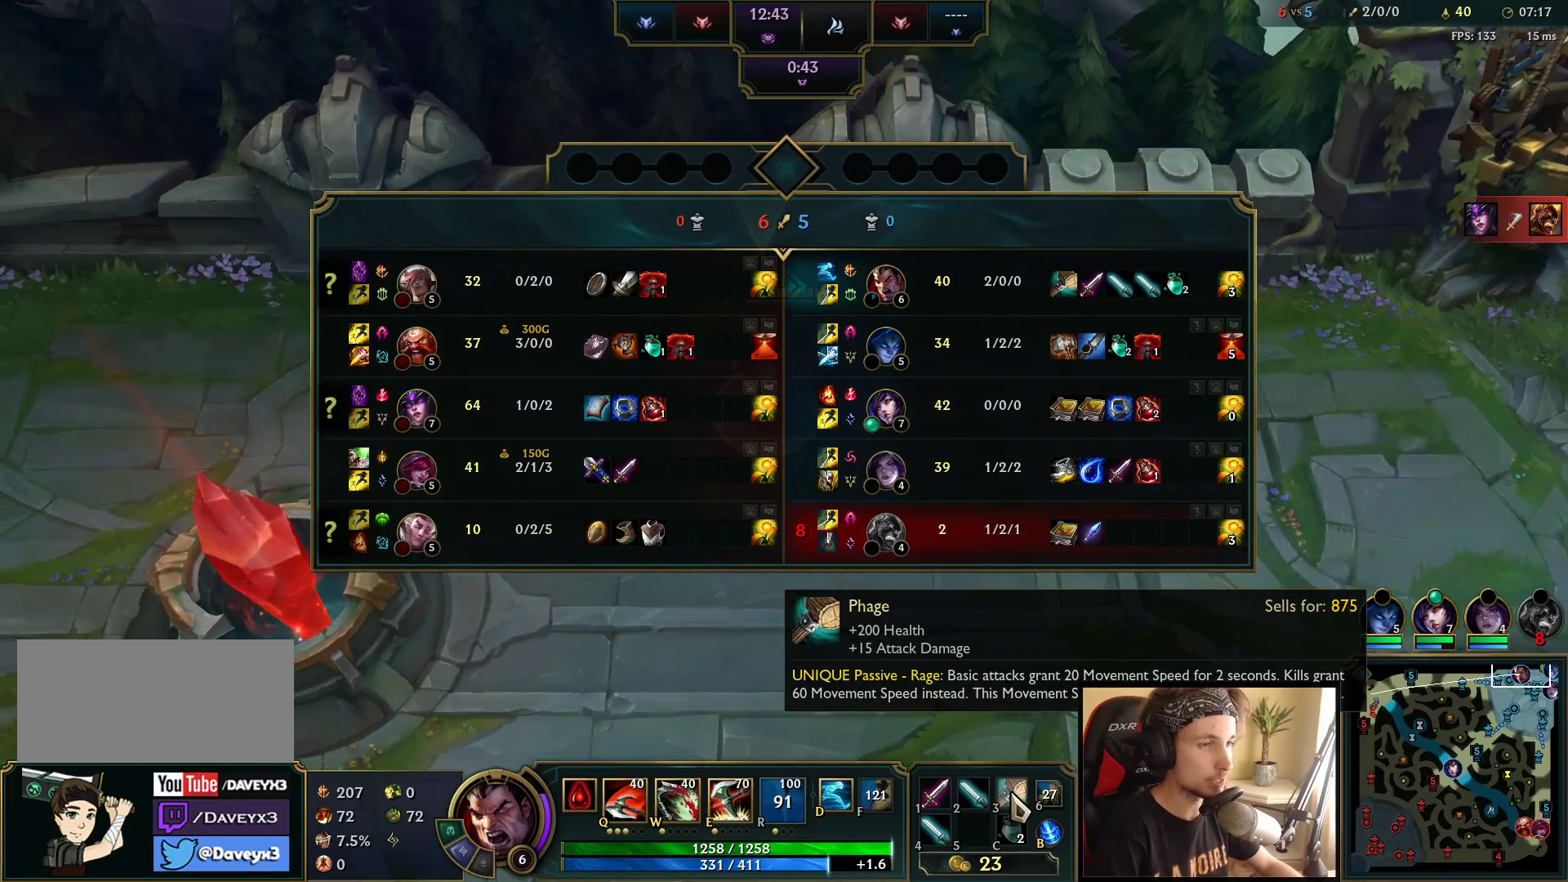
{"keys": ["space", "tab"], "mouse": [], "events": []}
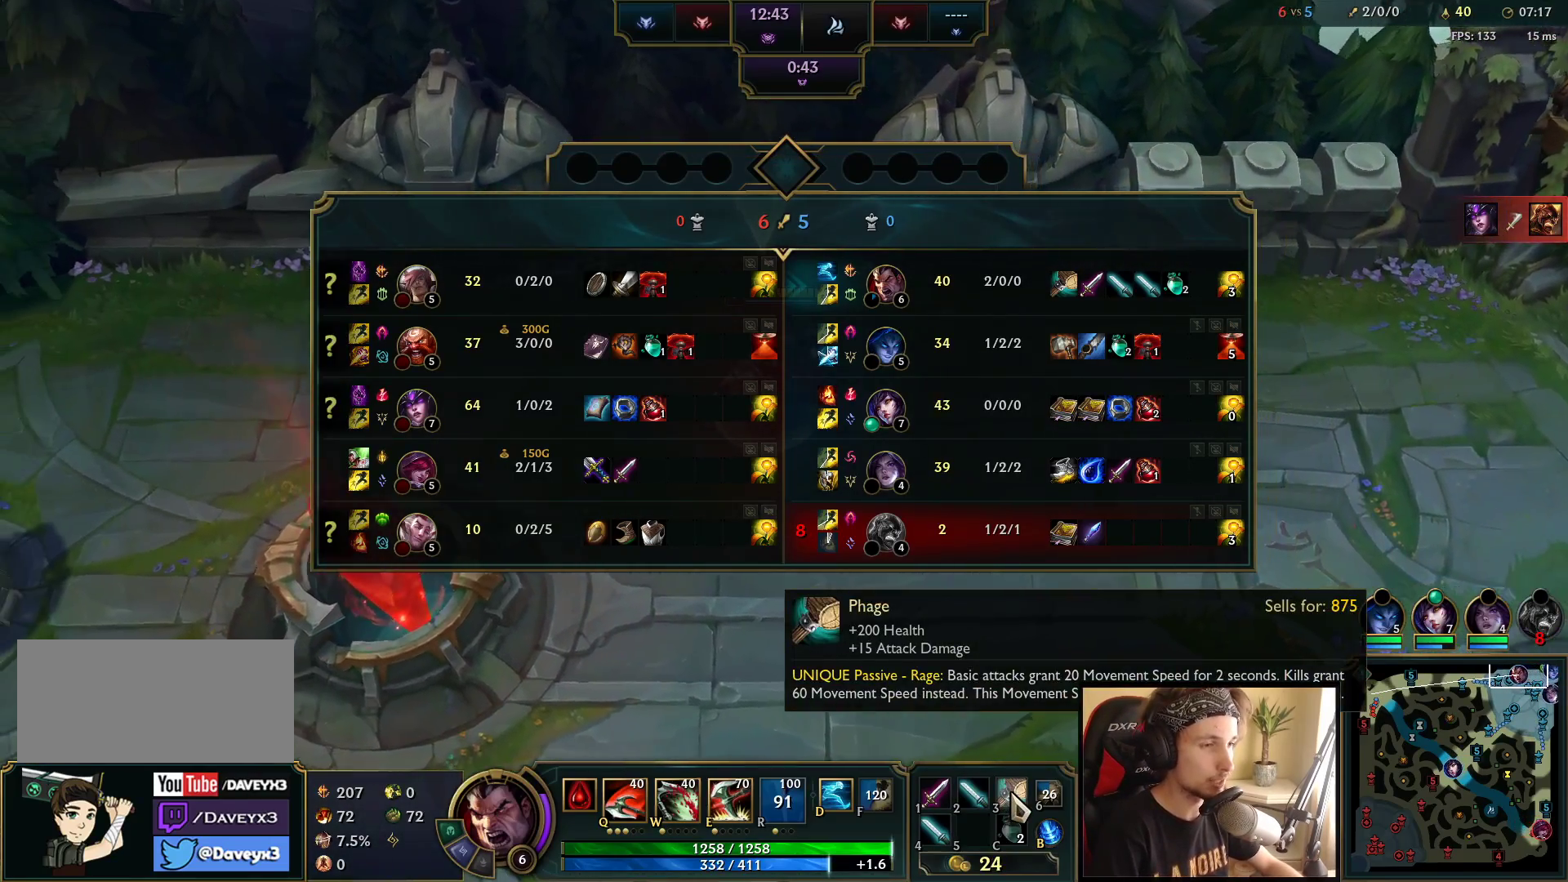
{"keys": ["space", "tab"], "mouse": [], "events": []}
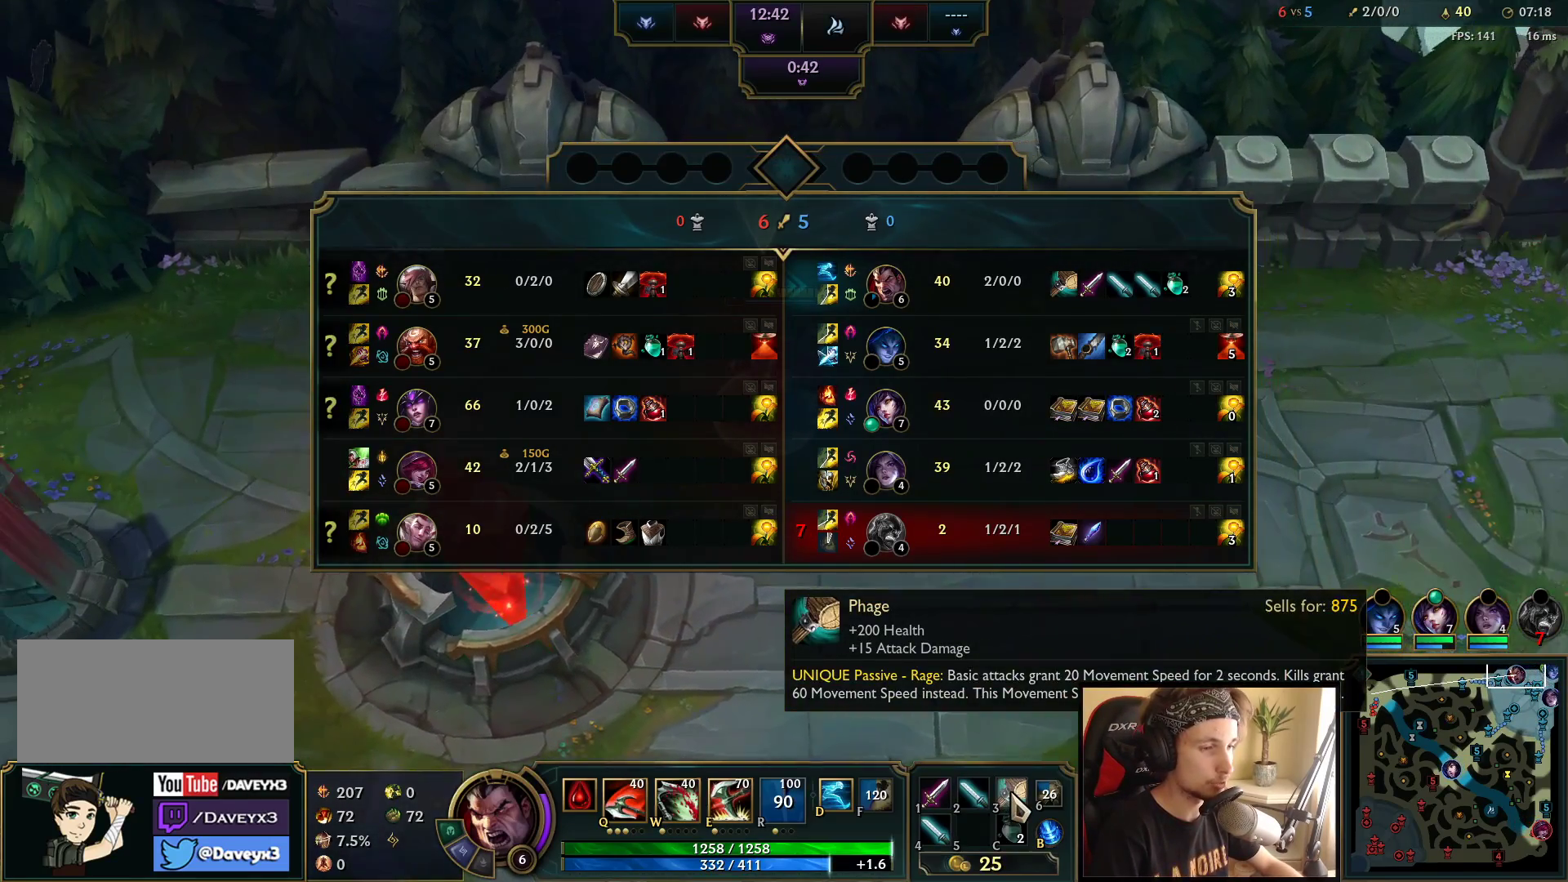
{"keys": ["space", "tab"], "mouse": [], "events": []}
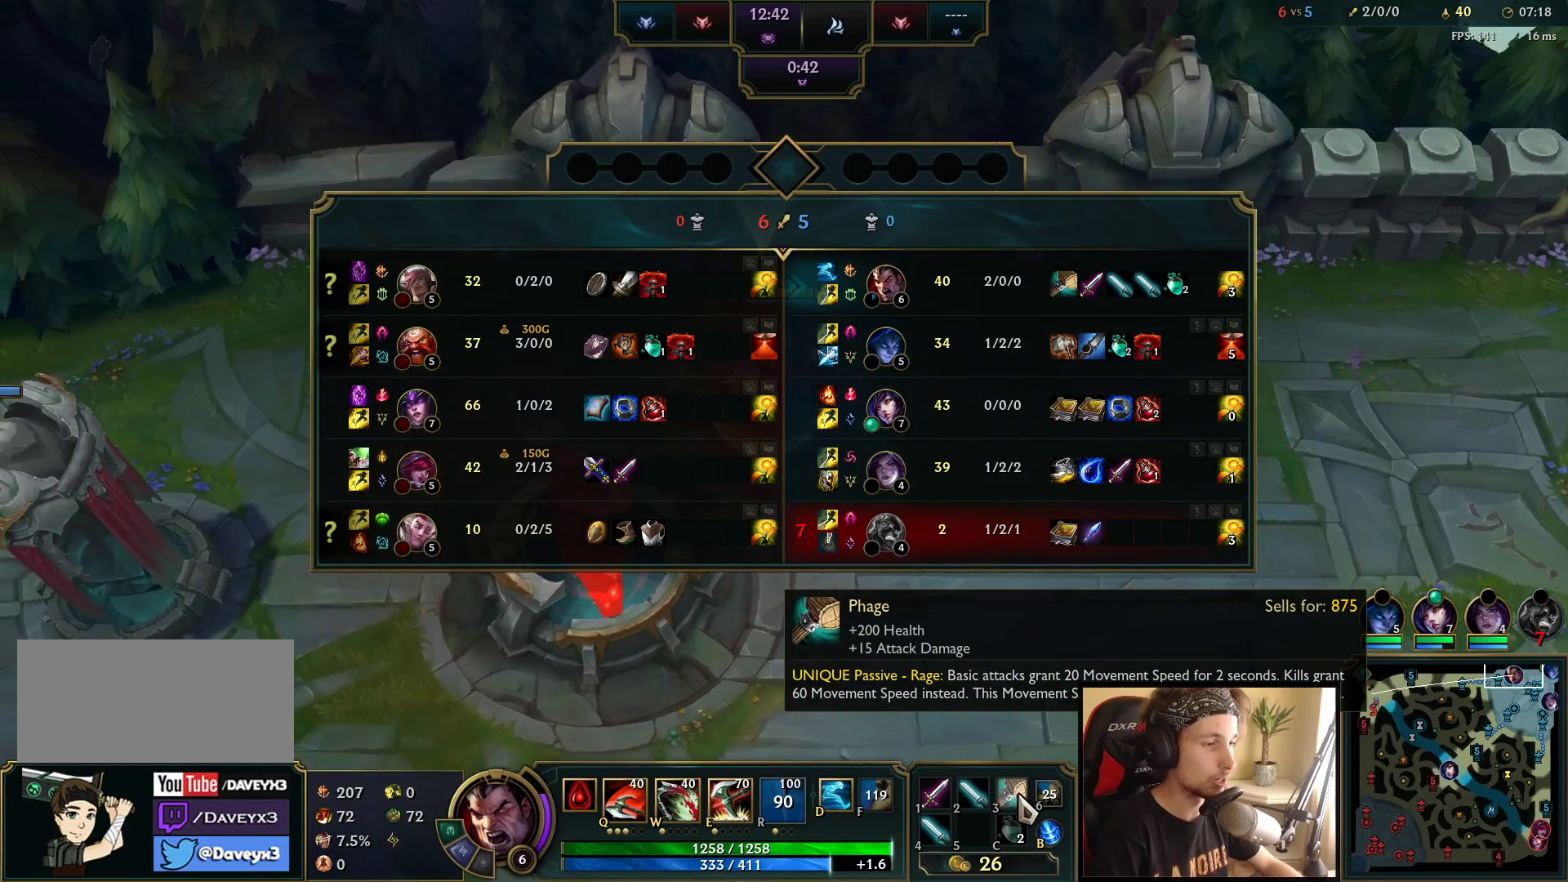
{"keys": ["space", "tab"], "mouse": [], "events": []}
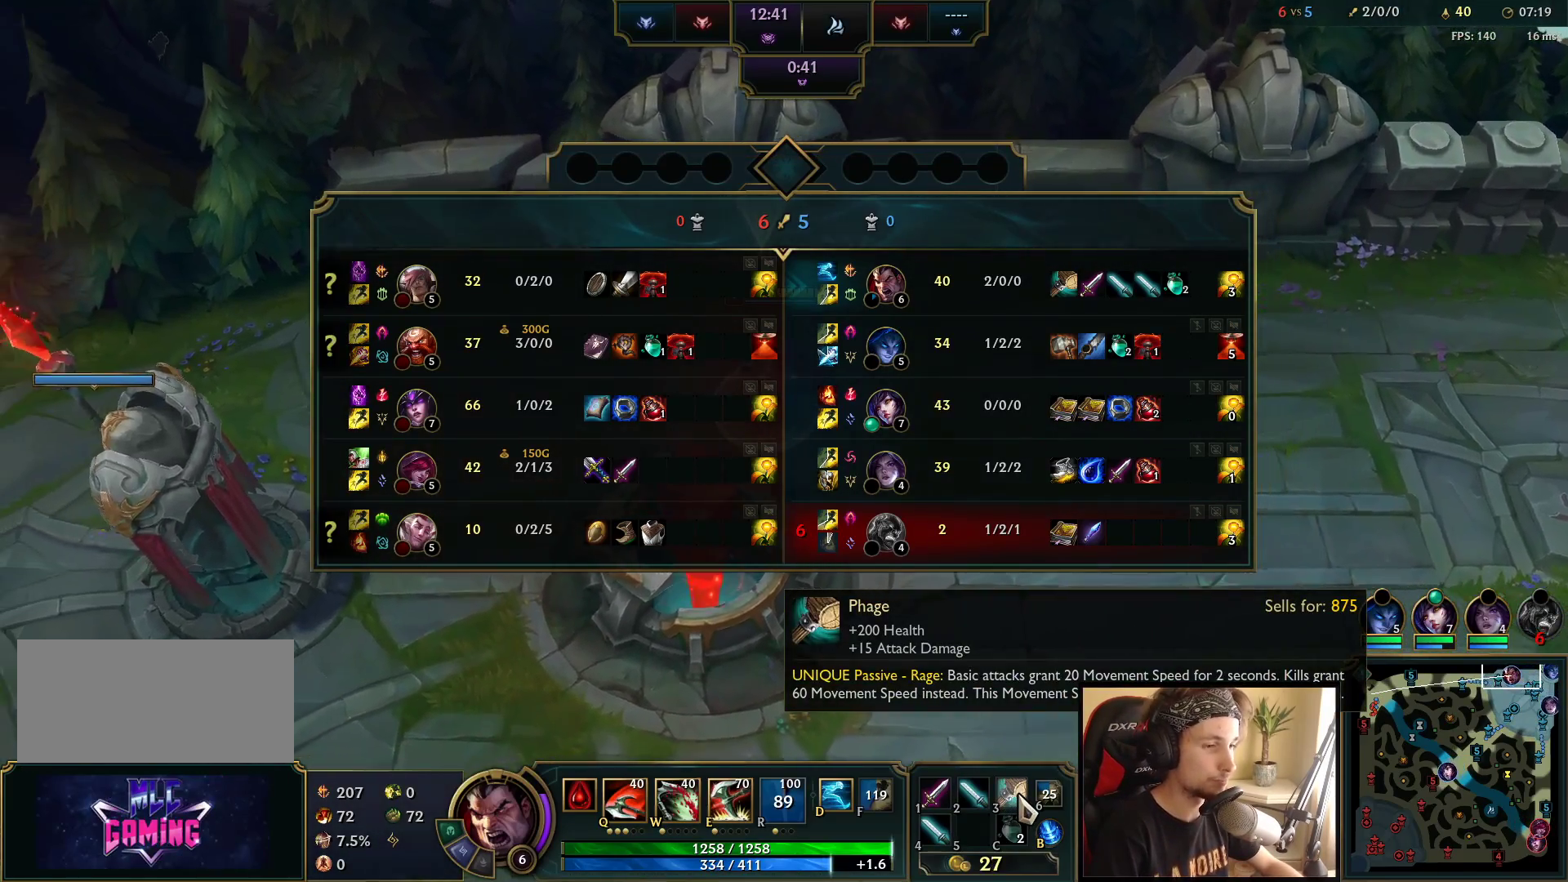
{"keys": ["space", "tab"], "mouse": [], "events": []}
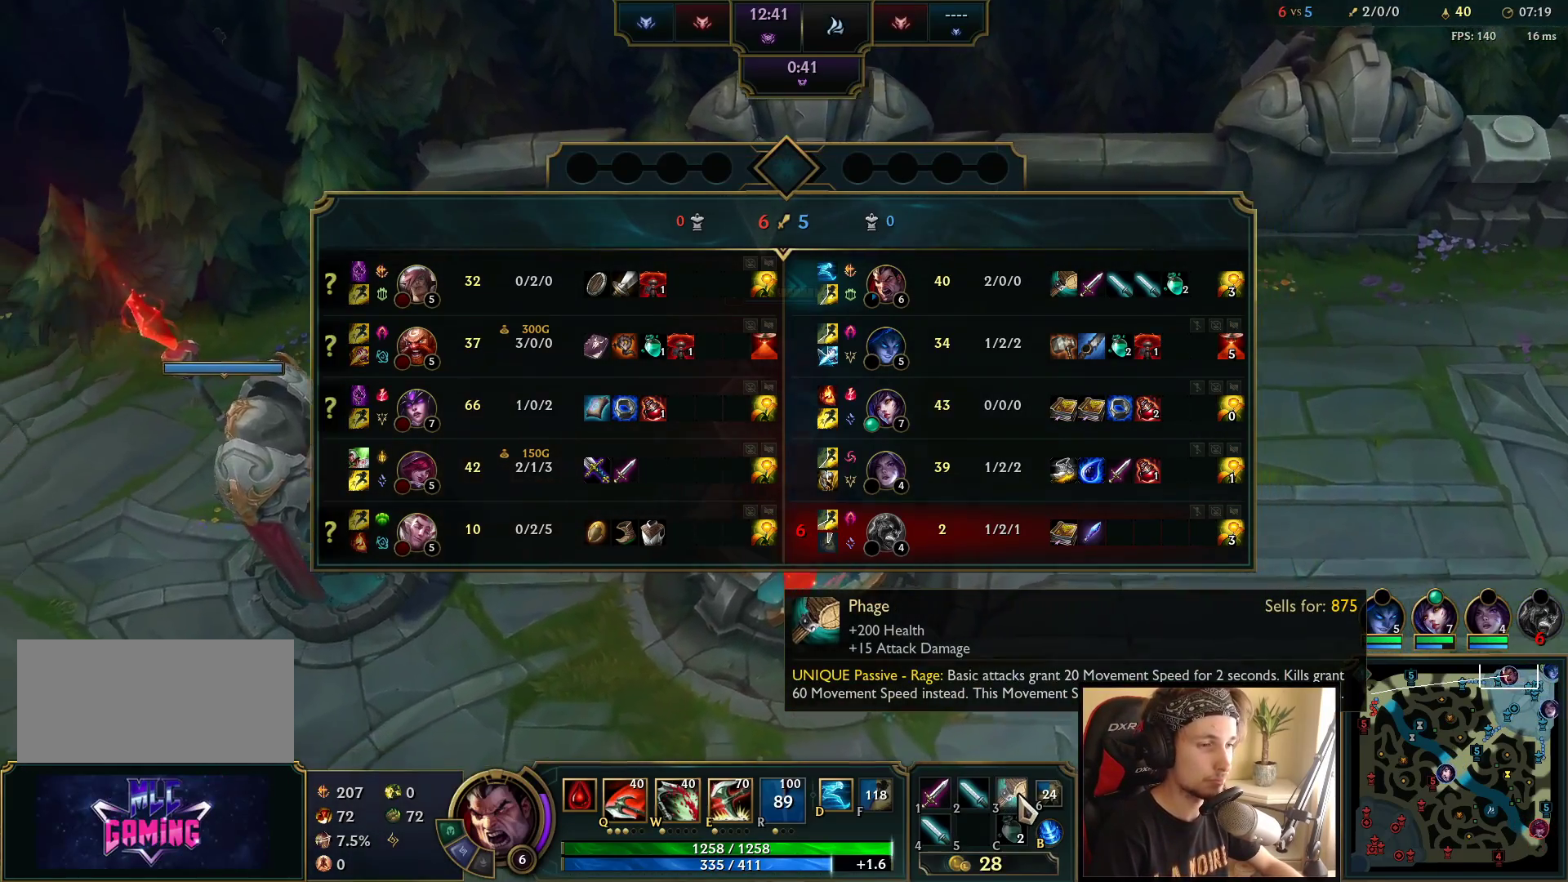
{"keys": ["space", "tab"], "mouse": [], "events": []}
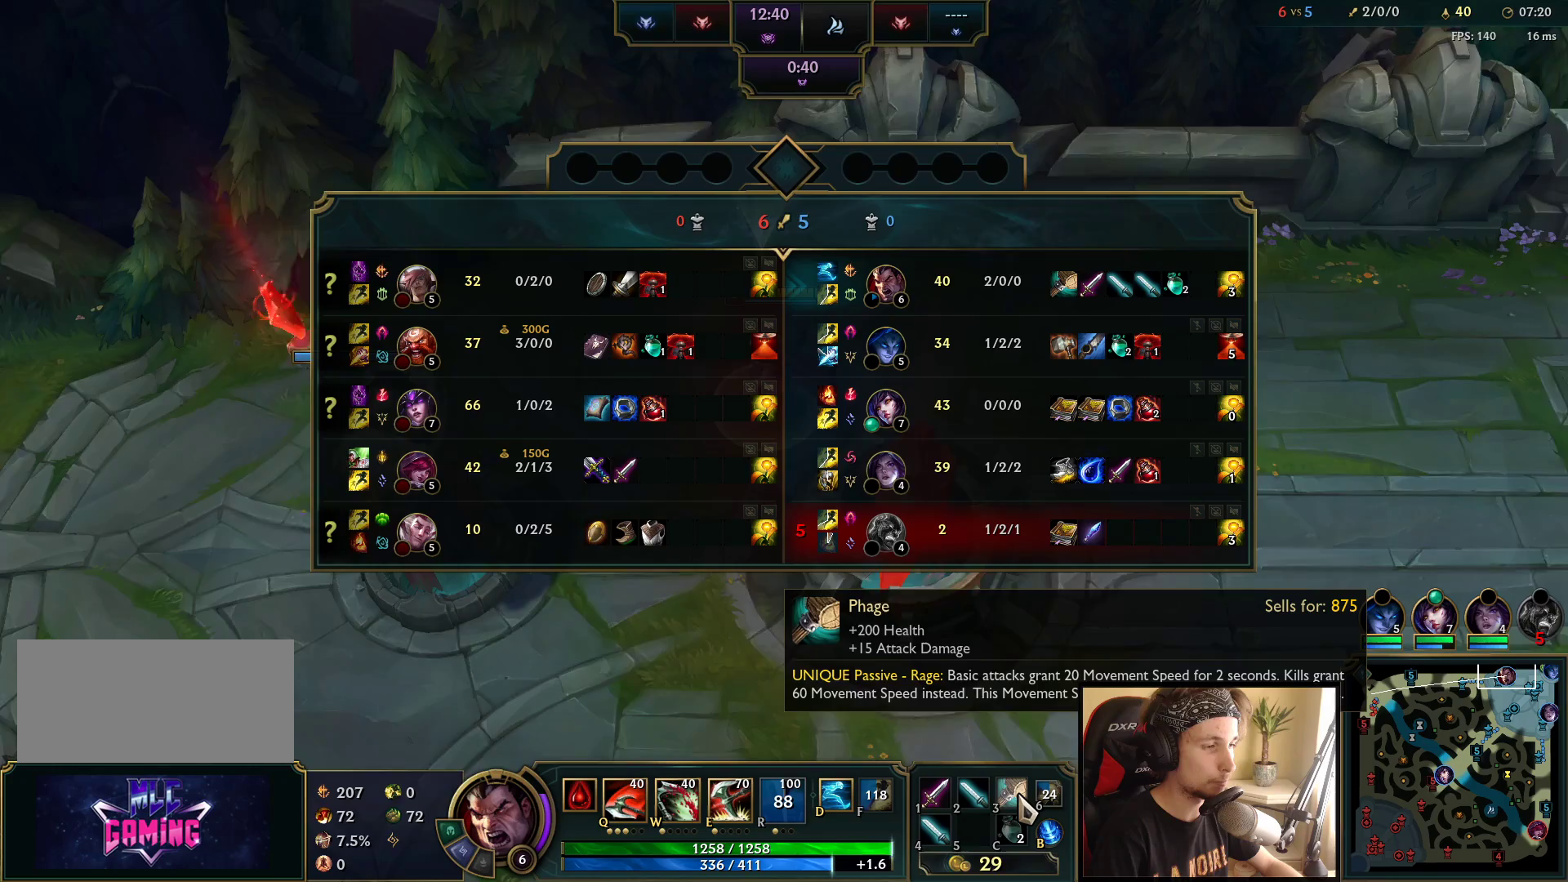
{"keys": ["space", "tab"], "mouse": [], "events": []}
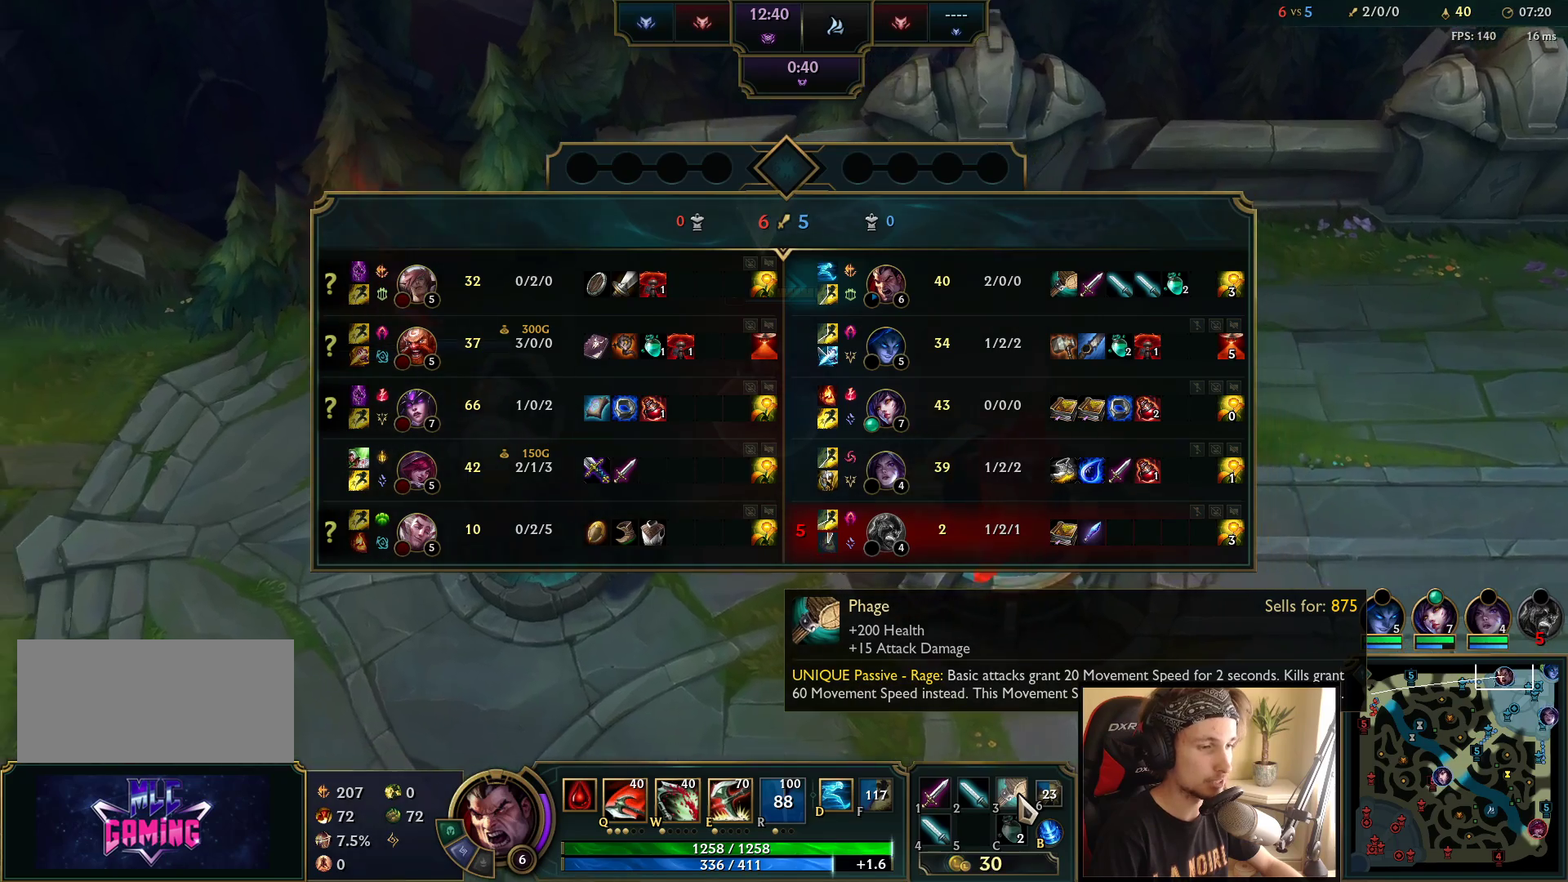
{"keys": ["space", "tab"], "mouse": [], "events": []}
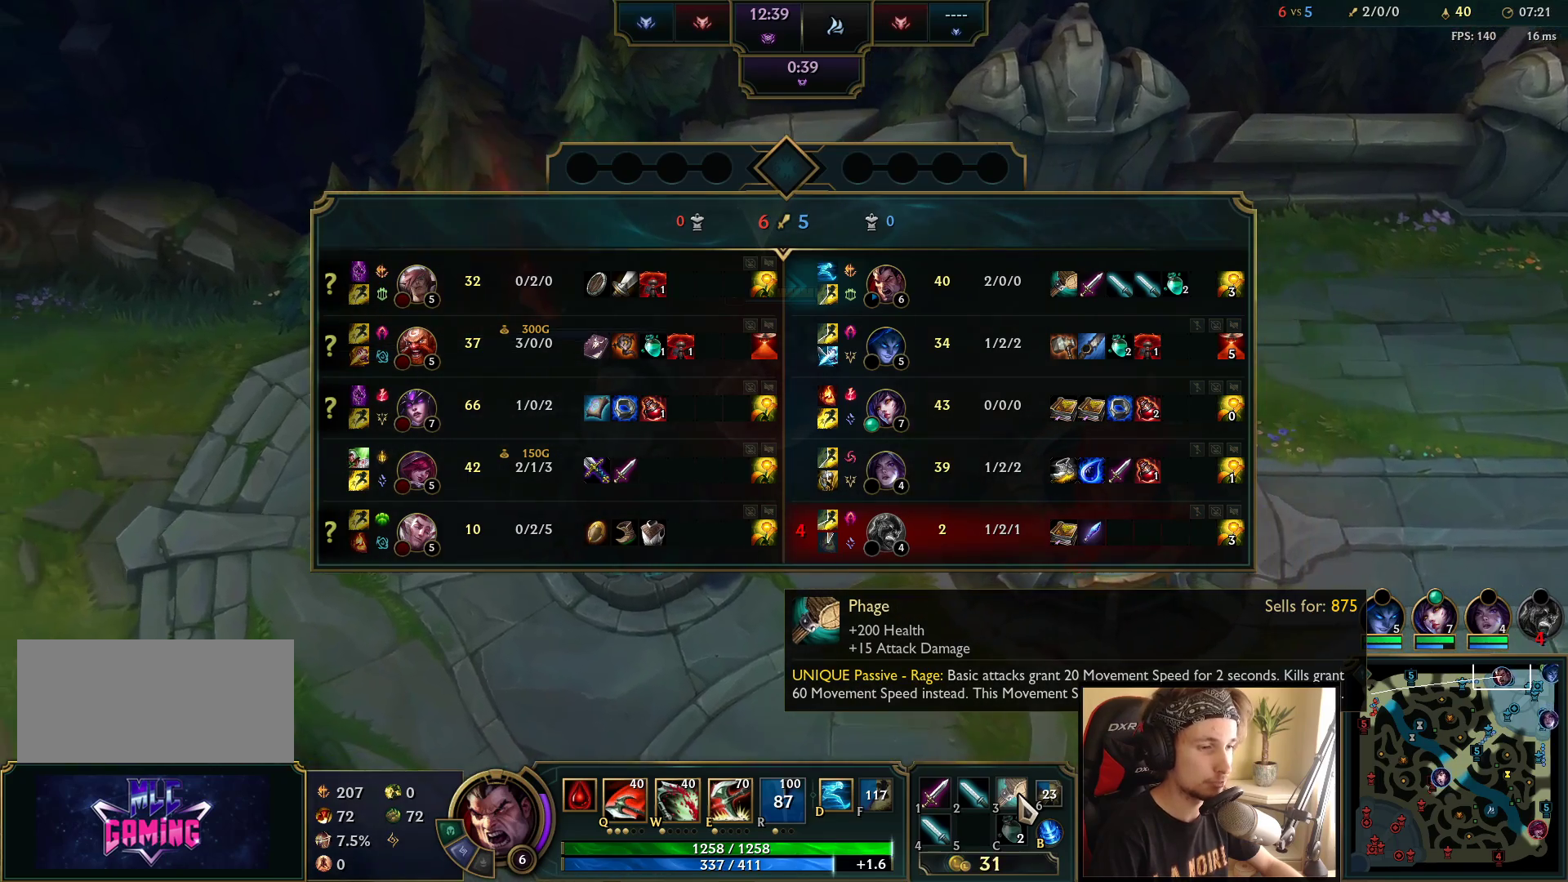
{"keys": ["space", "tab"], "mouse": [], "events": []}
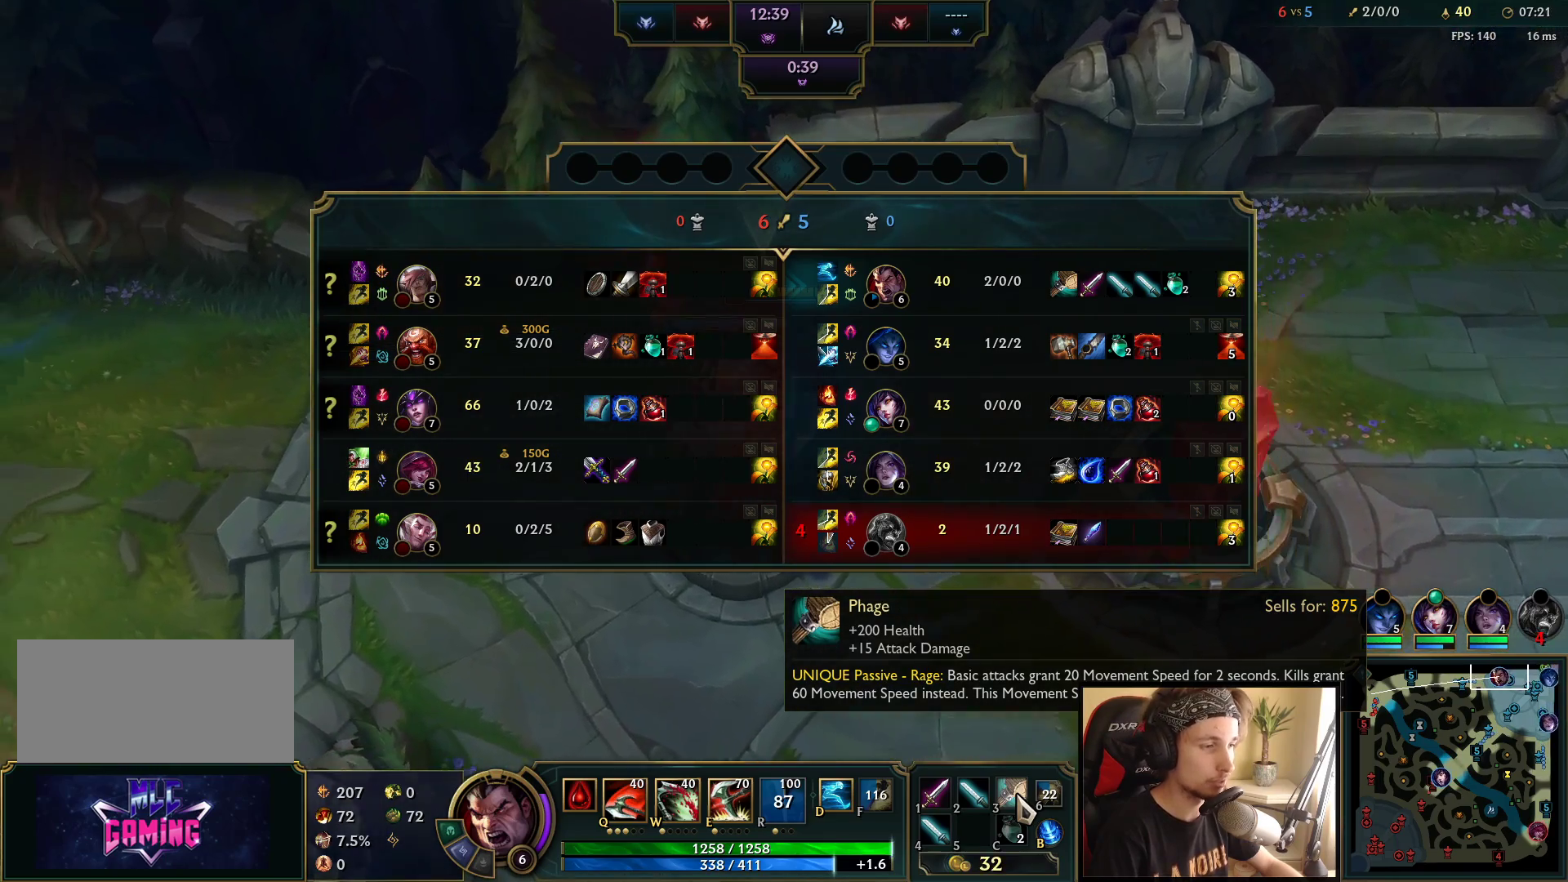
{"keys": ["space", "tab"], "mouse": [], "events": []}
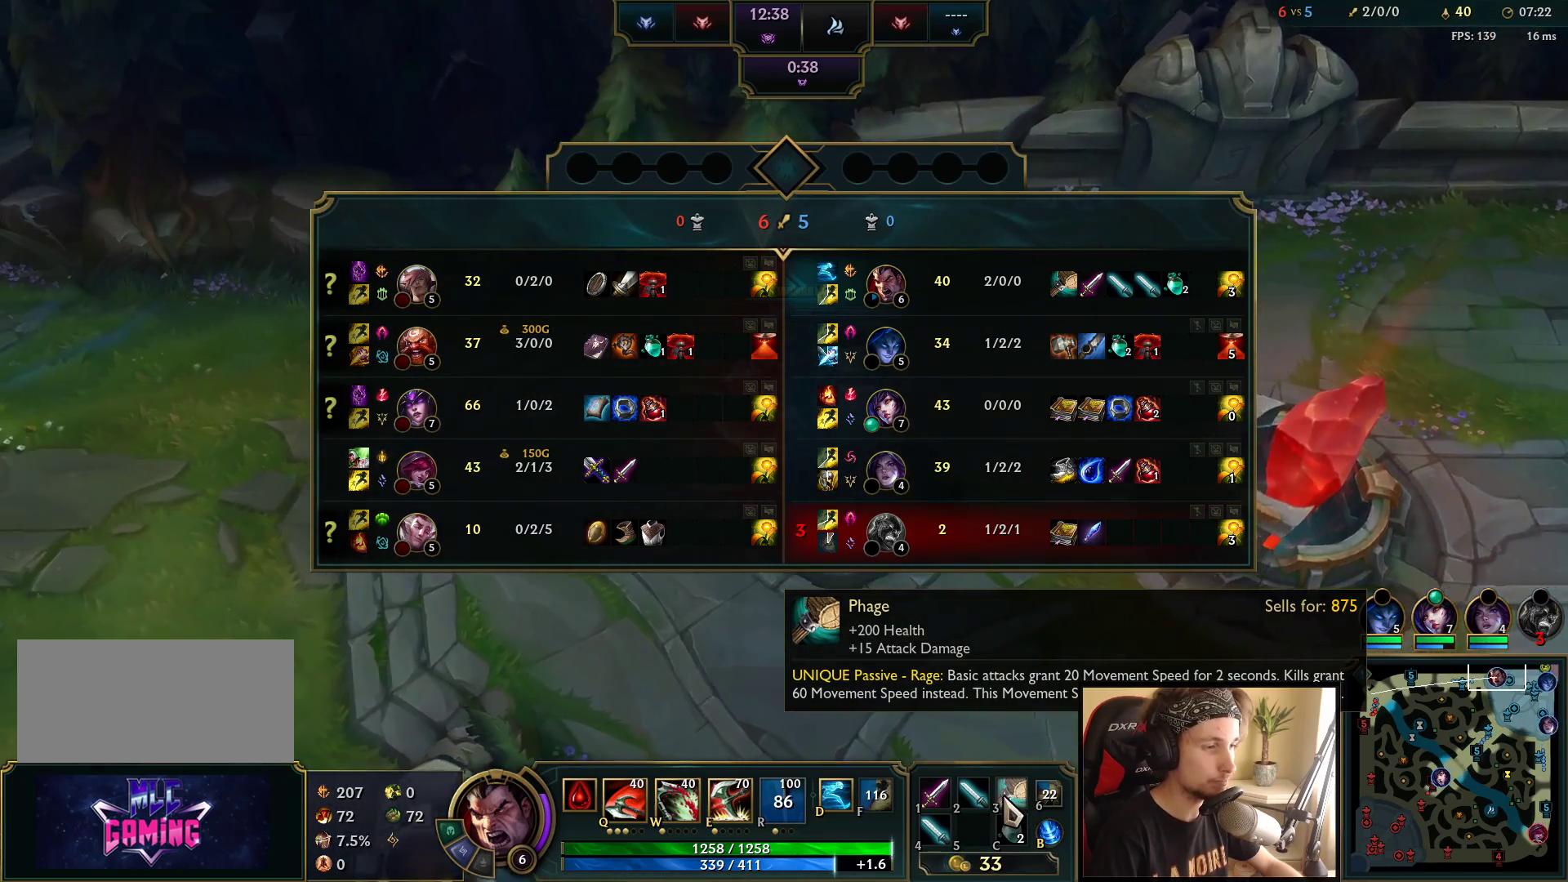
{"keys": ["space", "tab"], "mouse": [], "events": []}
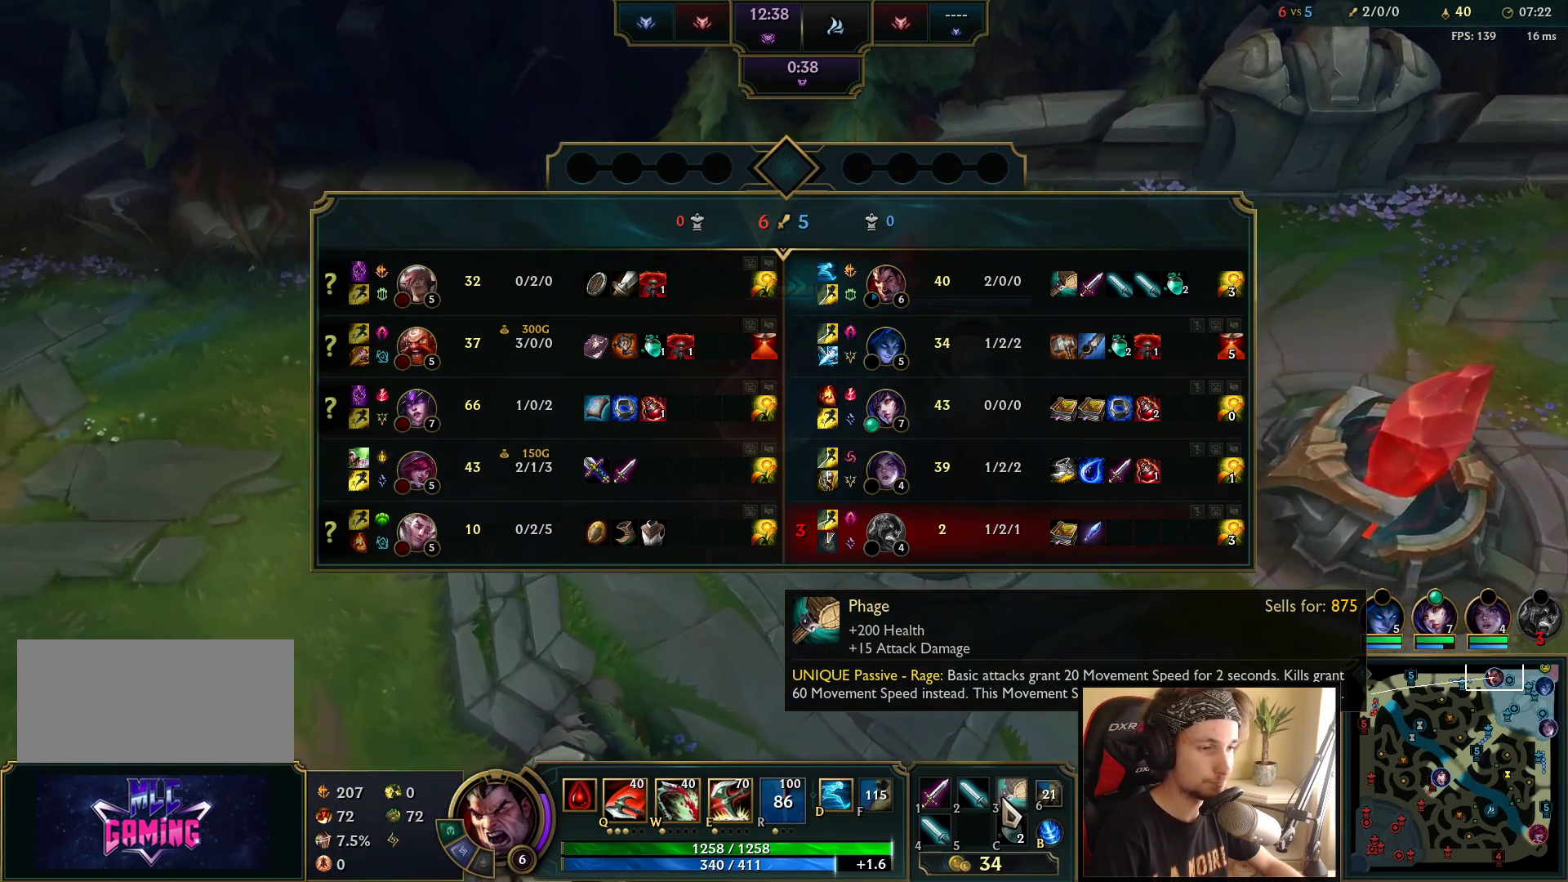
{"keys": ["space", "tab"], "mouse": [], "events": []}
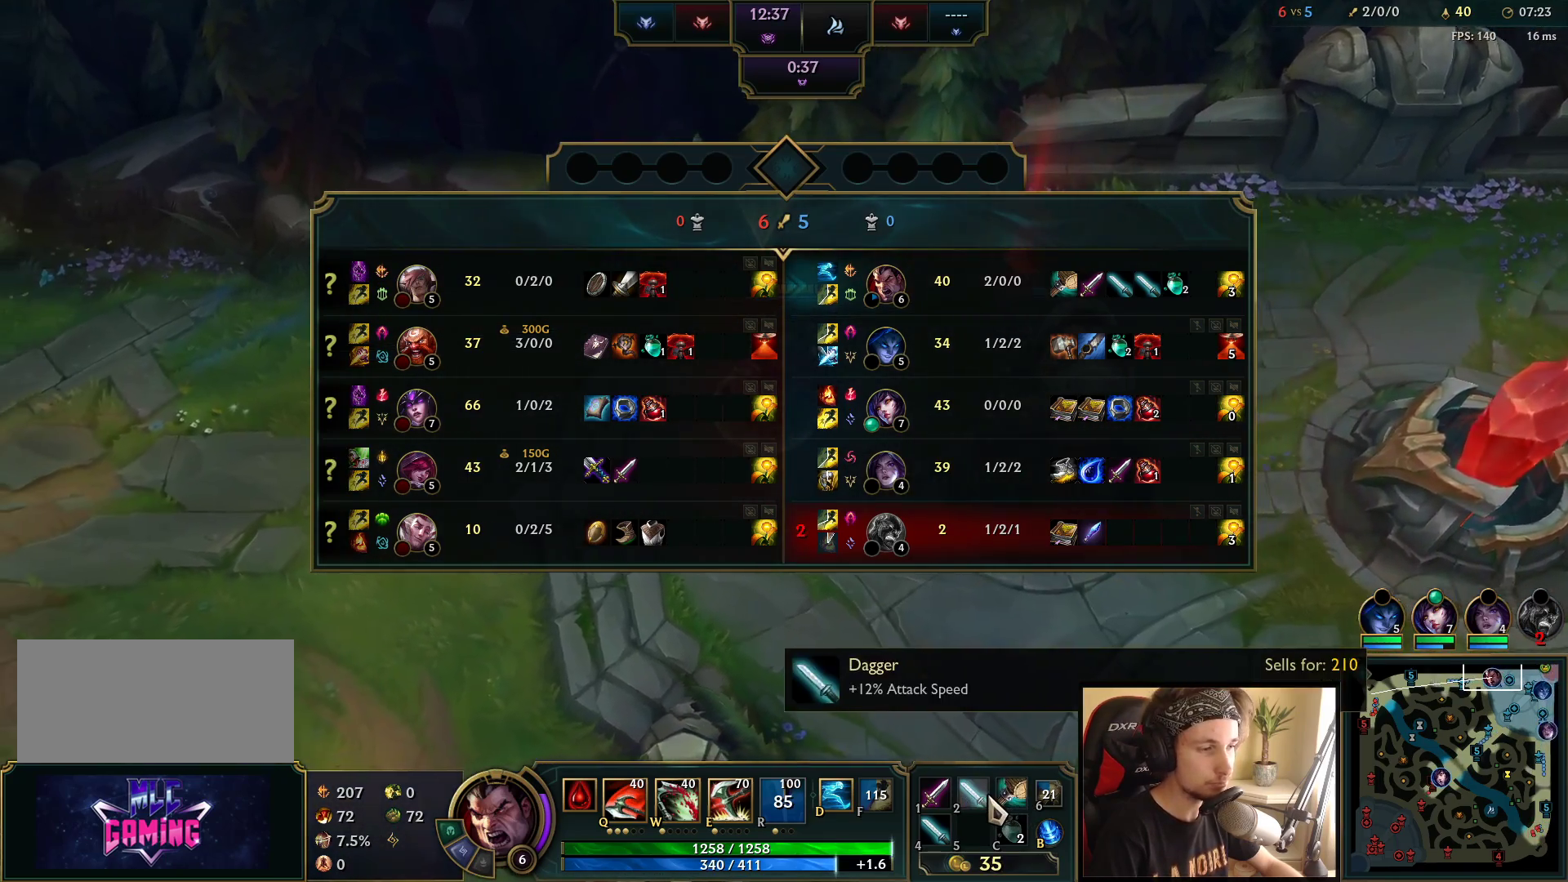
{"keys": ["space", "tab"], "mouse": [], "events": []}
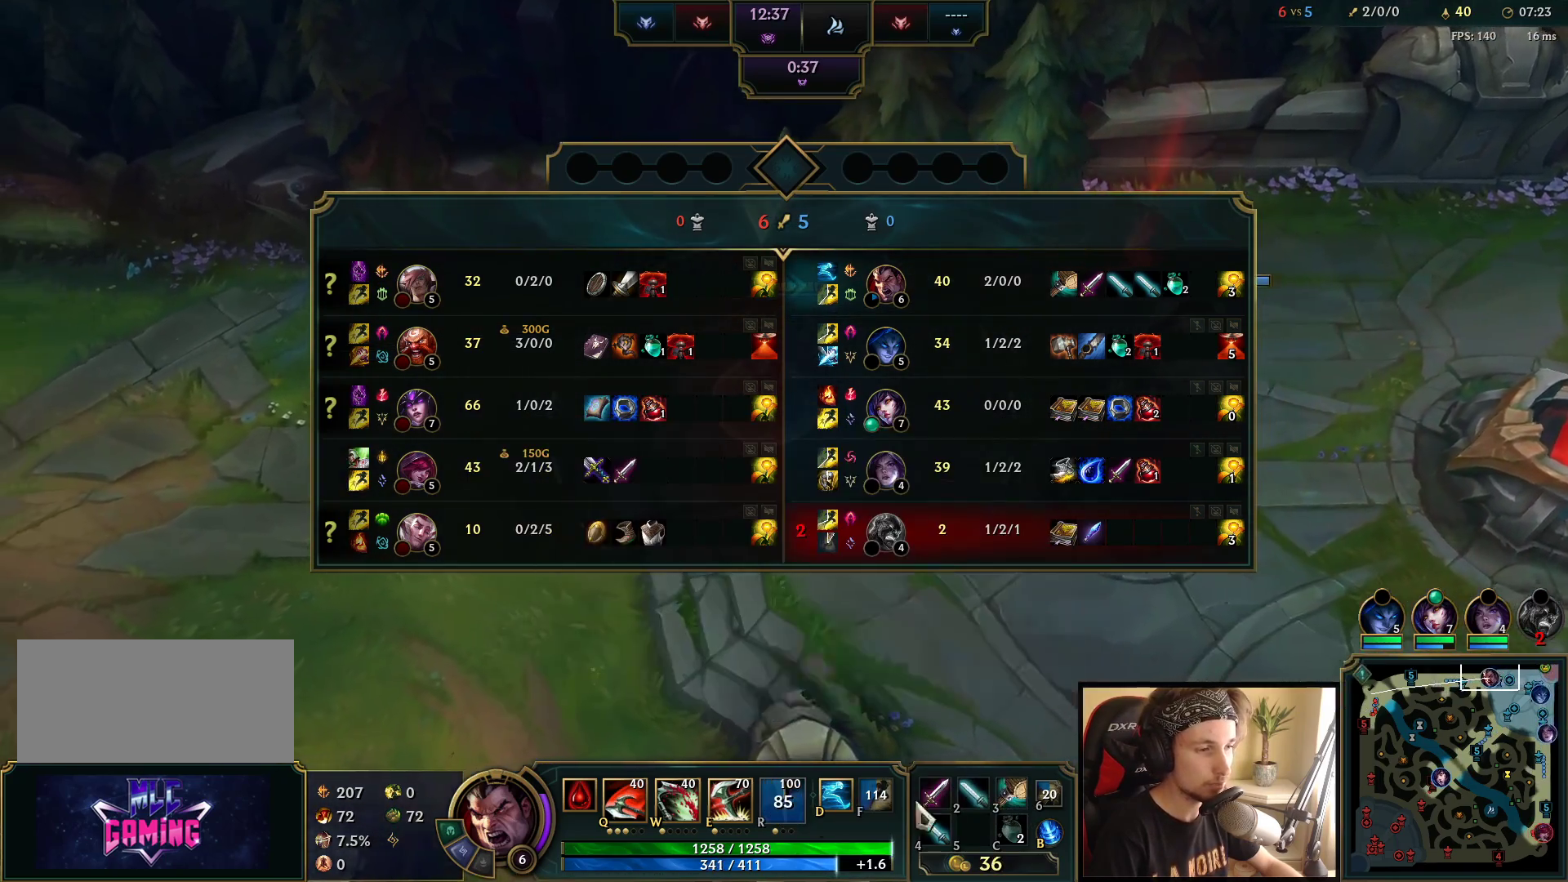
{"keys": ["space", "tab"], "mouse": [], "events": []}
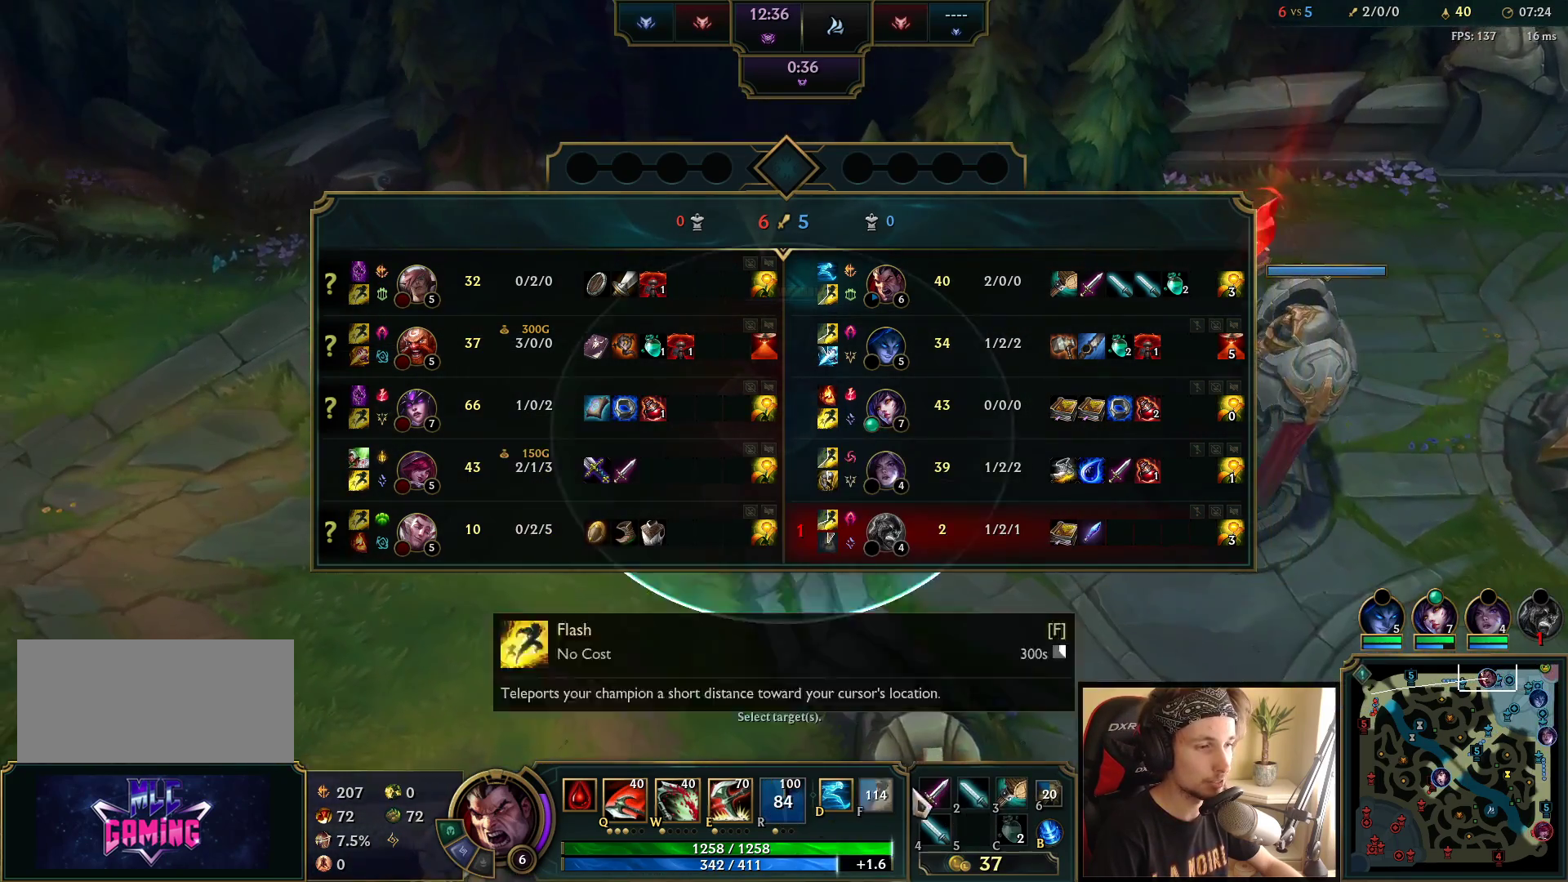
{"keys": ["space", "tab"], "mouse": [], "events": []}
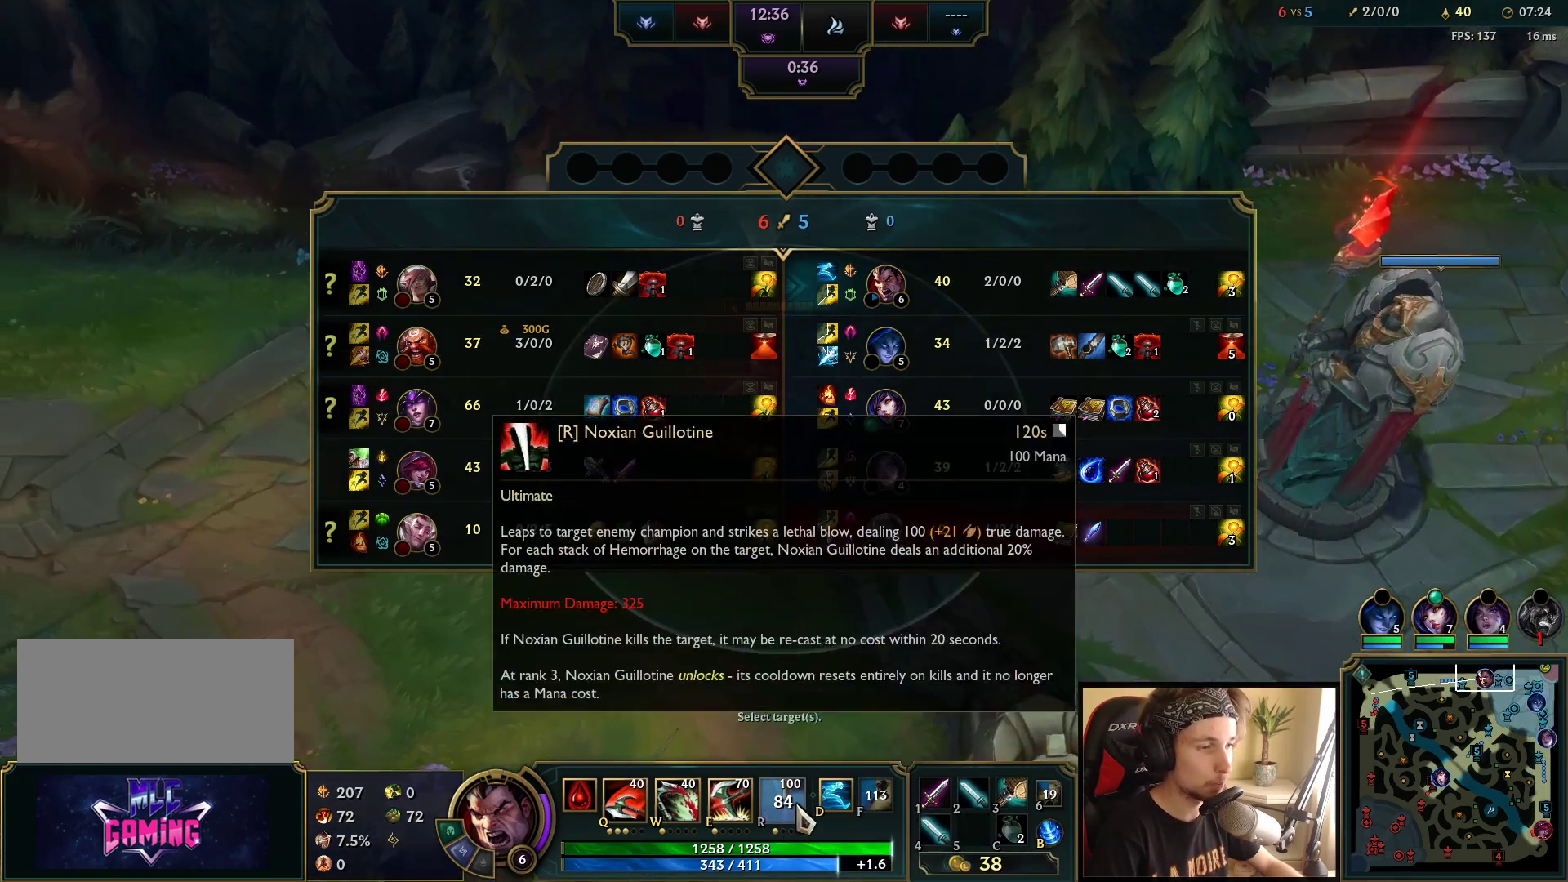
{"keys": ["space", "tab"], "mouse": [], "events": []}
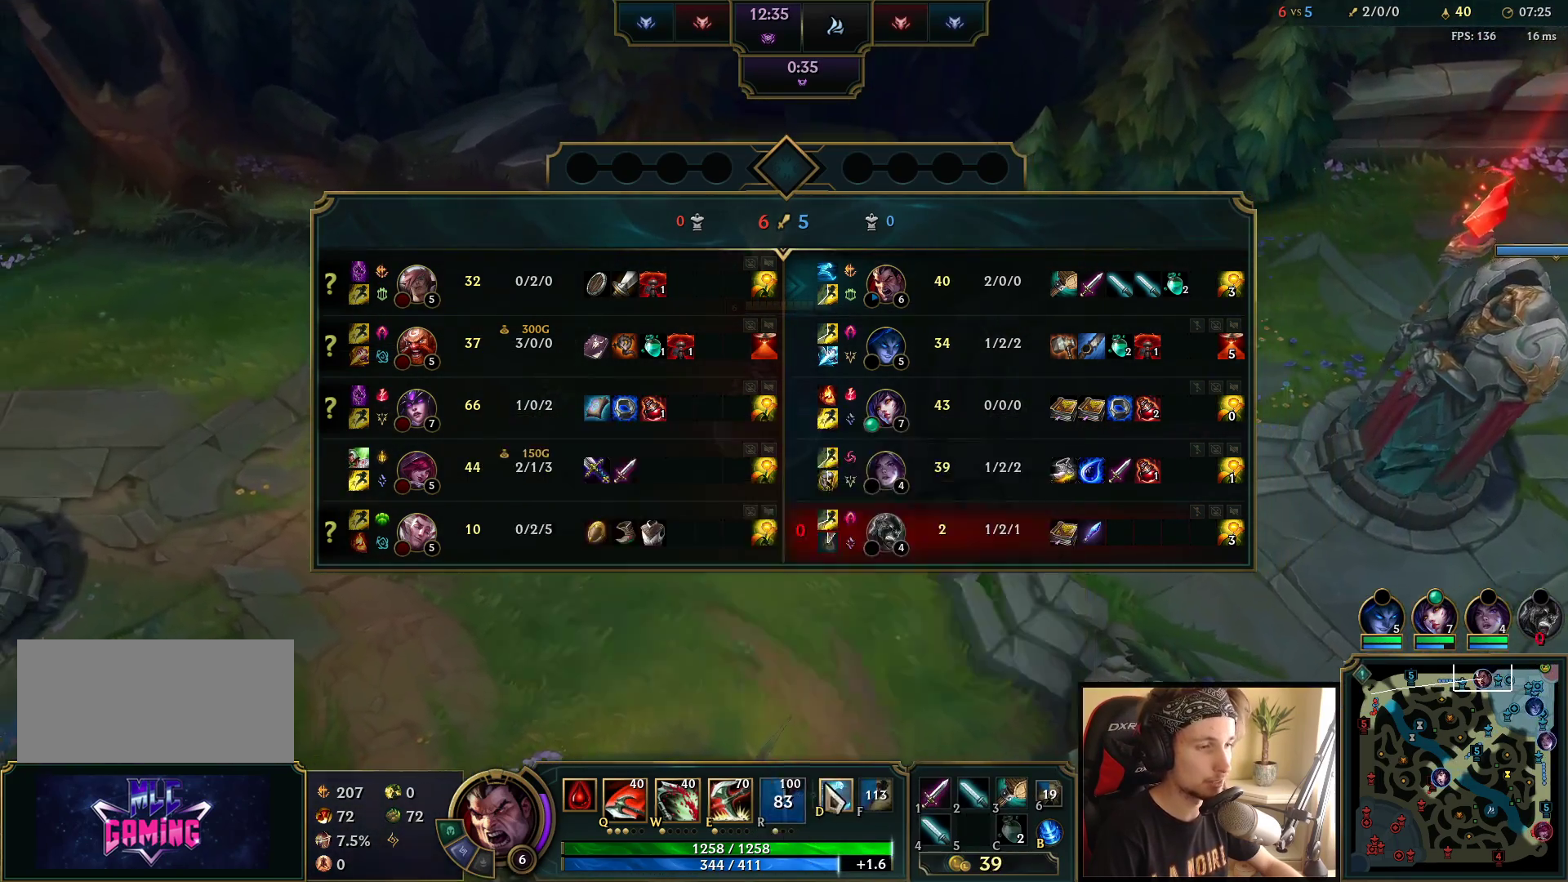
{"keys": ["space", "tab"], "mouse": [], "events": []}
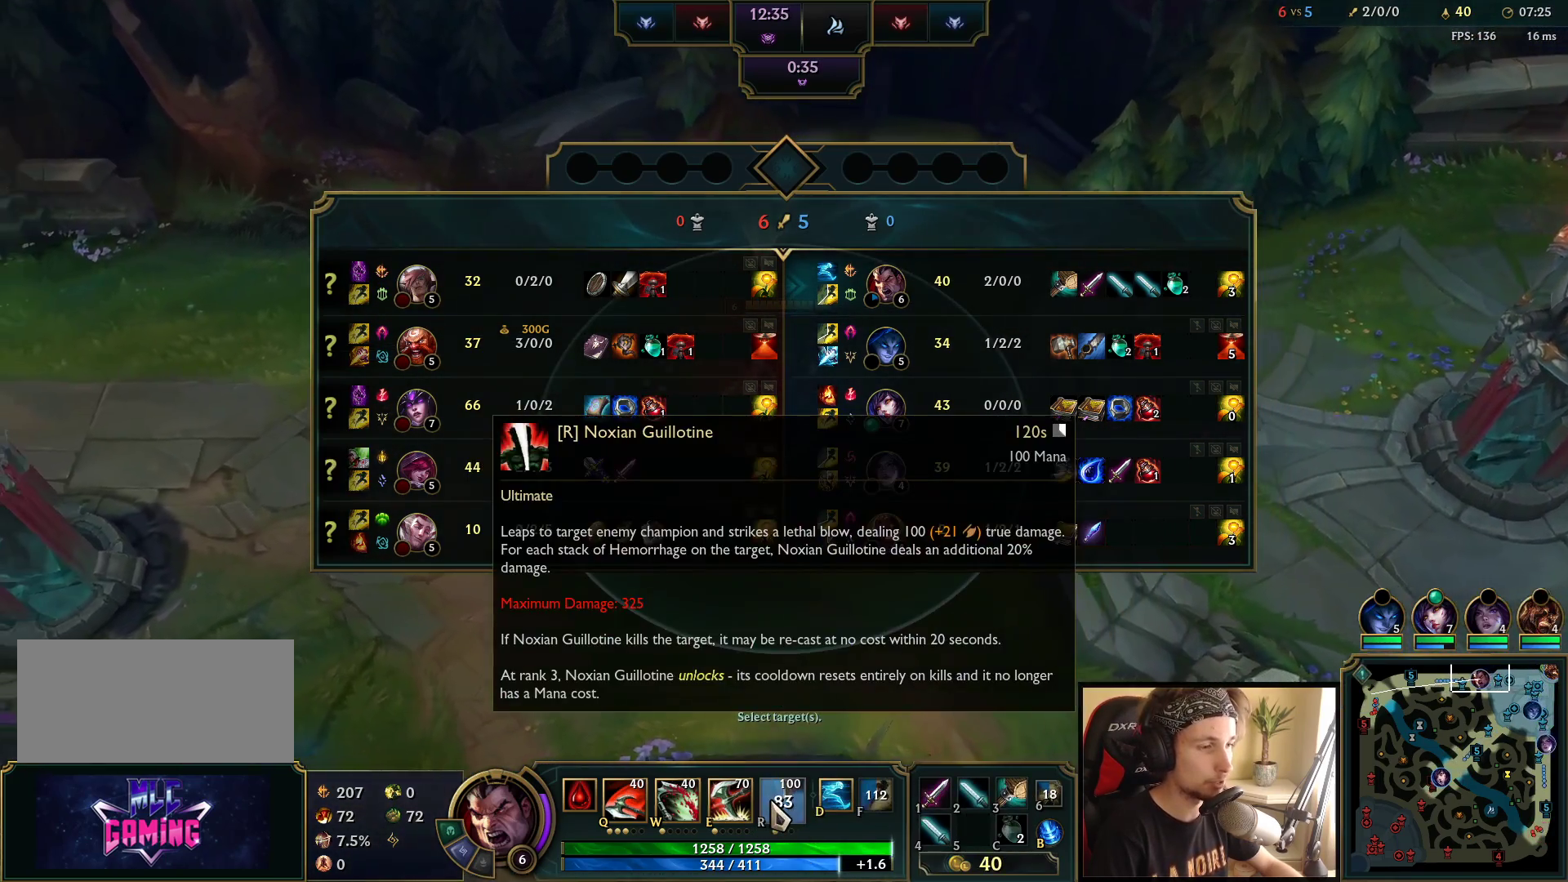
{"keys": ["space", "tab"], "mouse": [], "events": []}
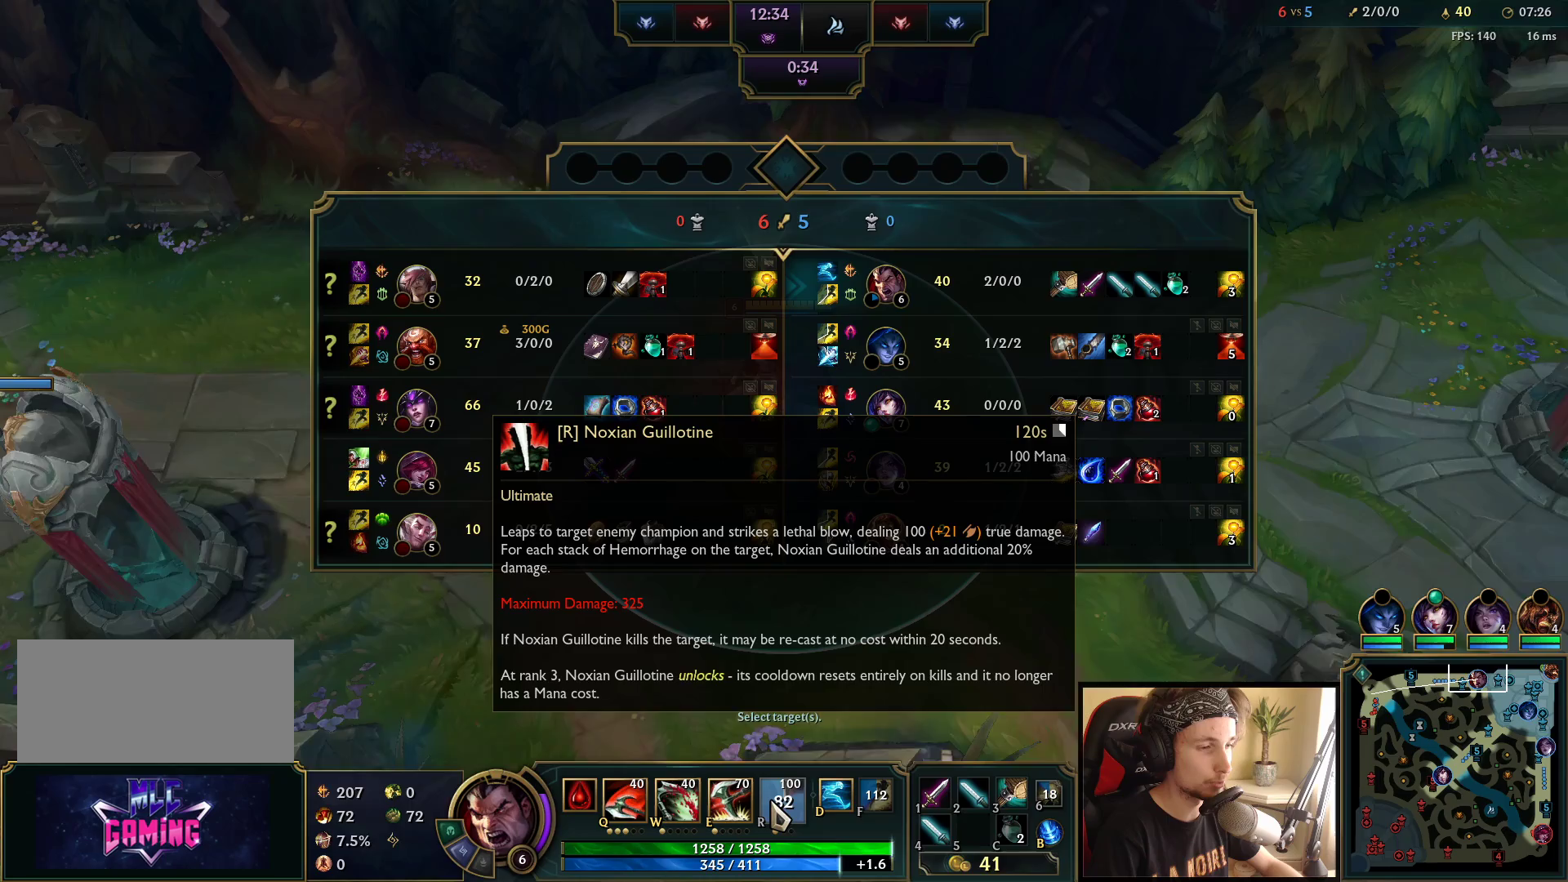
{"keys": ["space", "tab"], "mouse": [], "events": []}
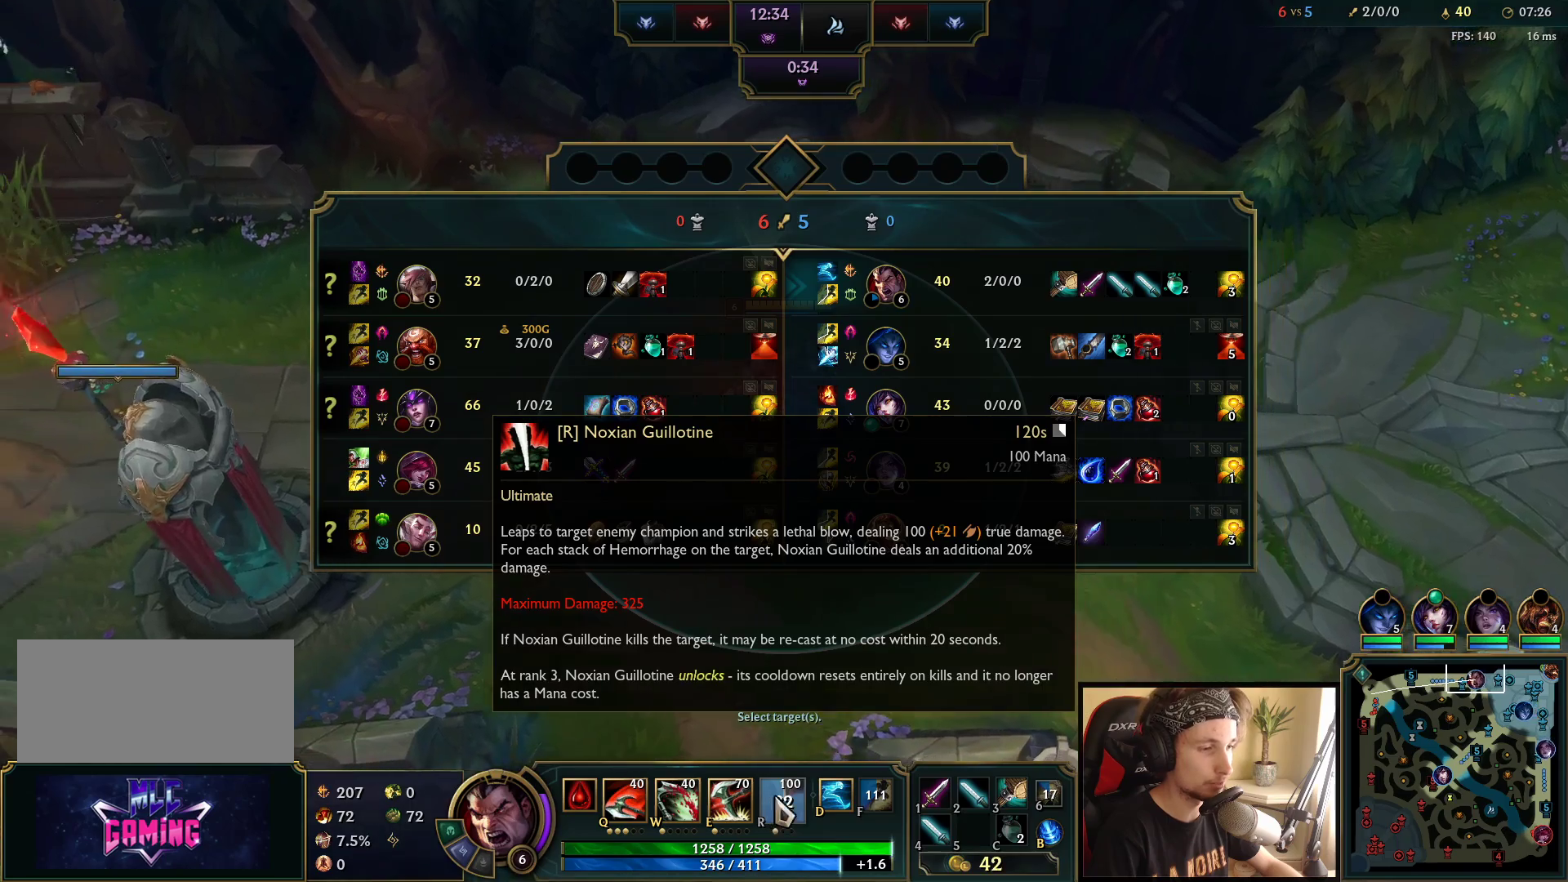
{"keys": ["space", "tab"], "mouse": [], "events": []}
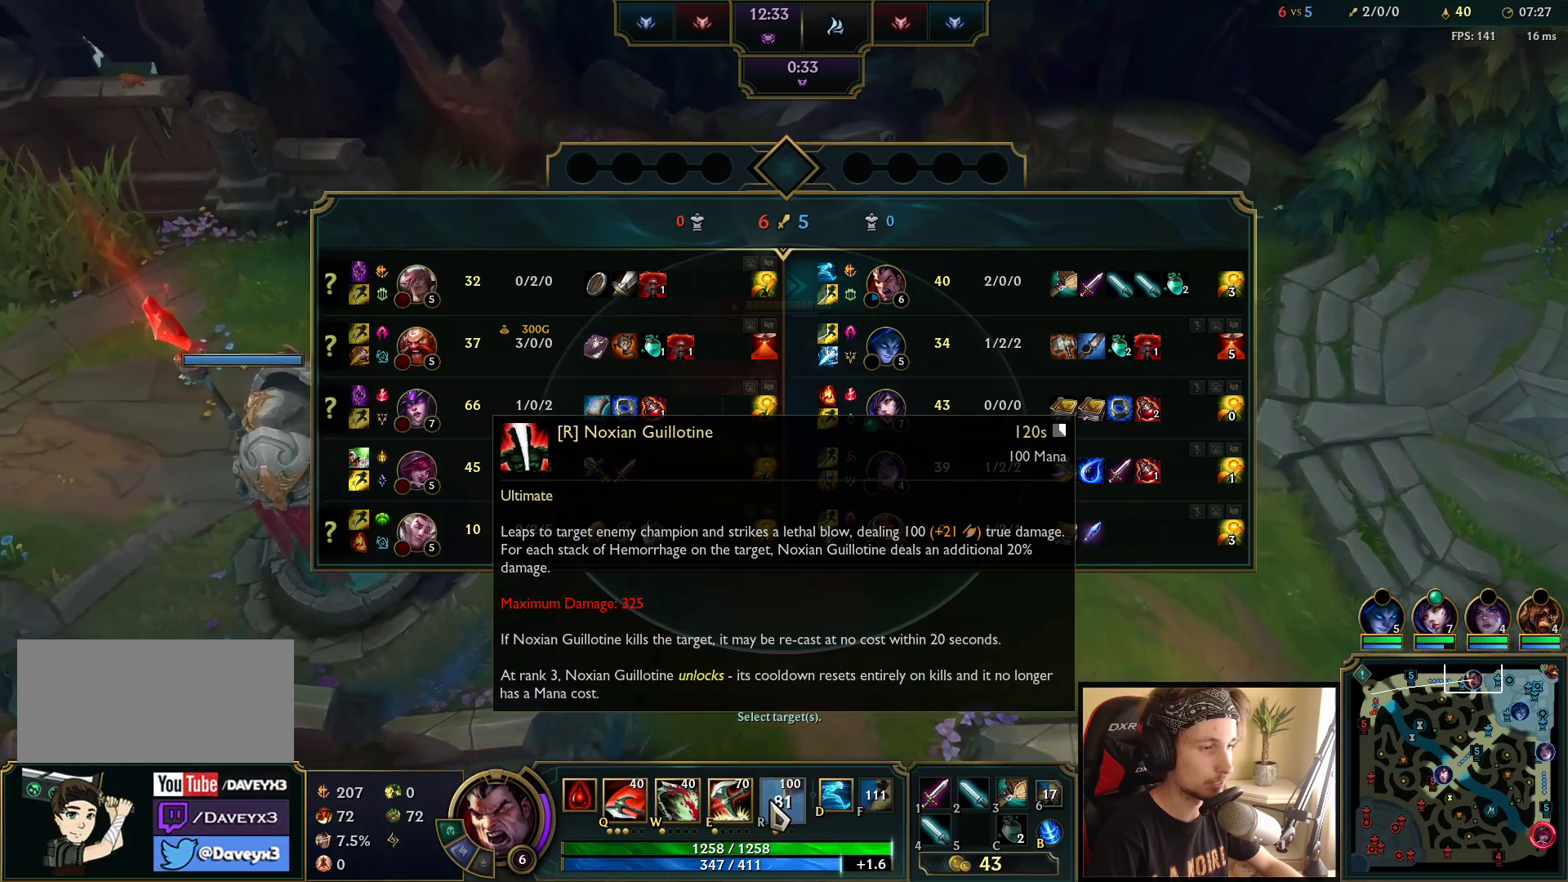
{"keys": ["space", "tab"], "mouse": [], "events": []}
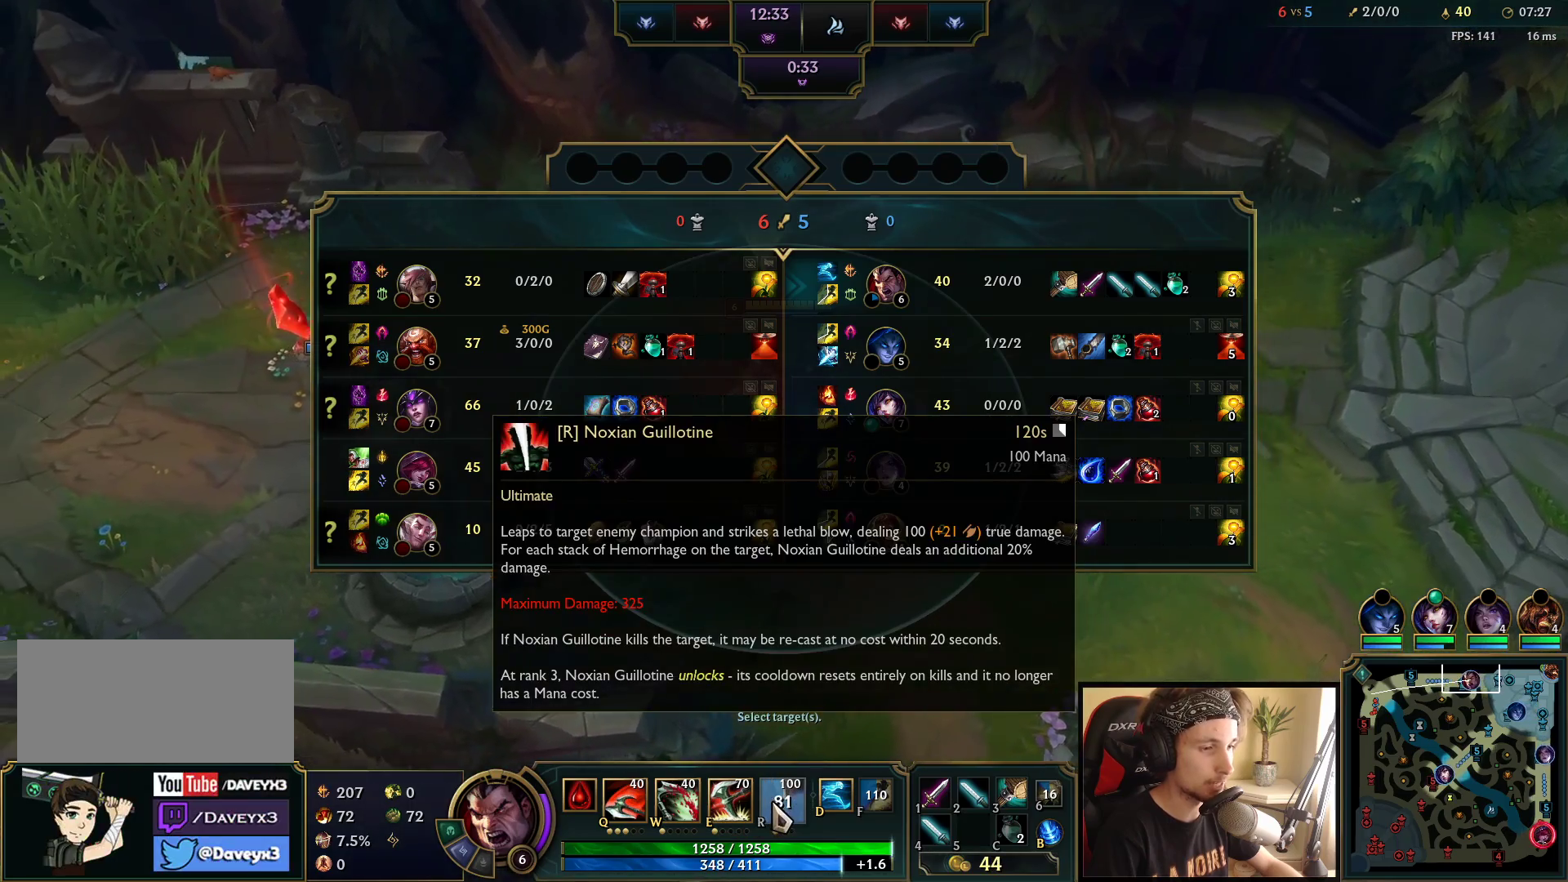
{"keys": ["space", "tab"], "mouse": [], "events": []}
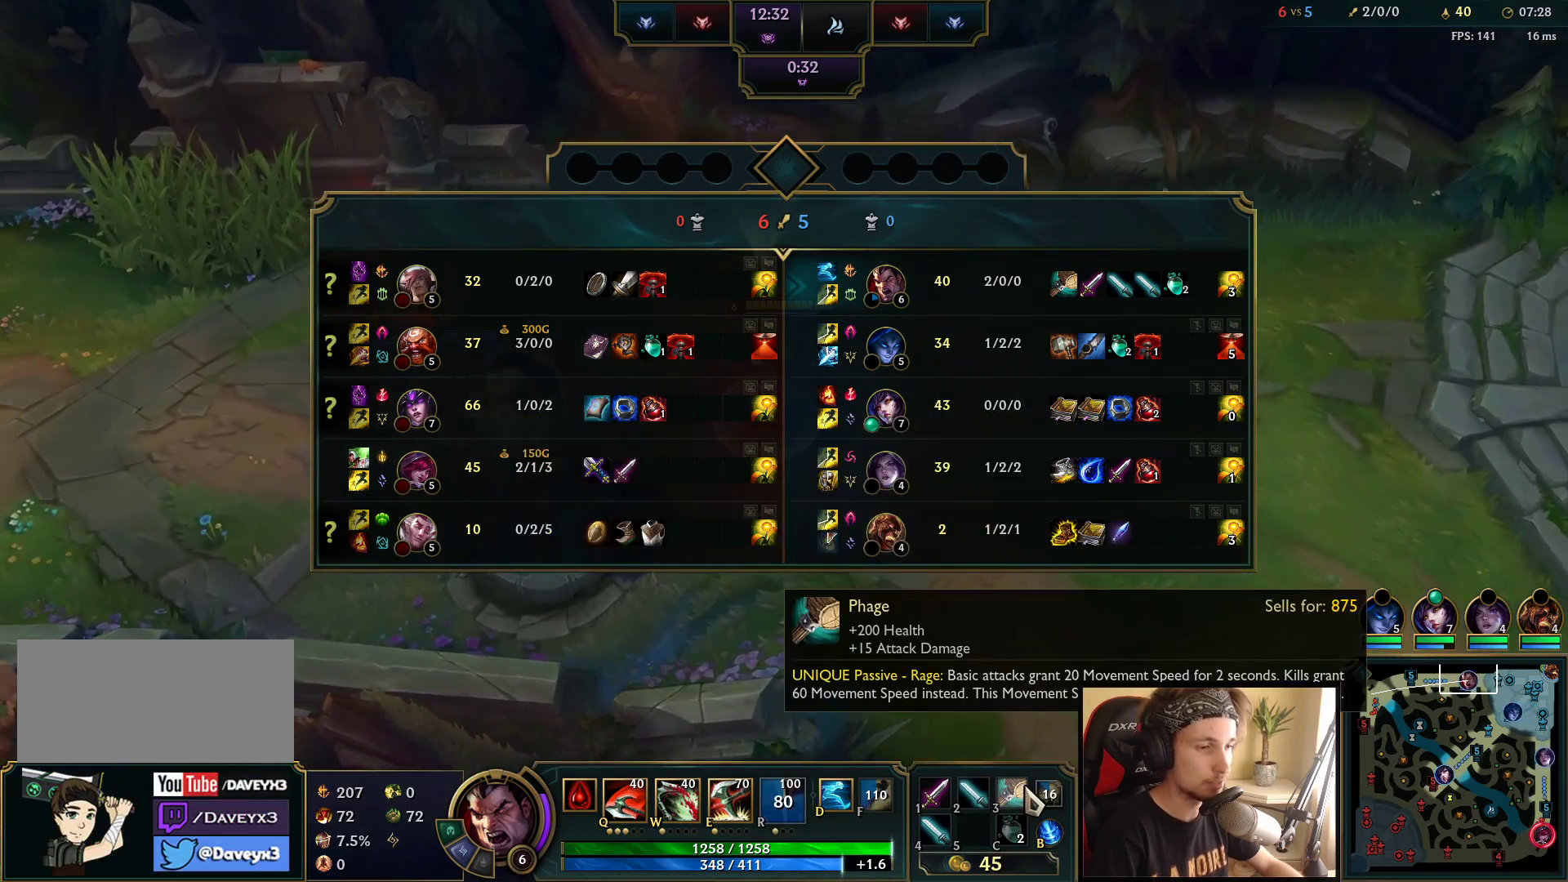
{"keys": ["space"], "mouse": [], "events": [[17, "tab", "up"]]}
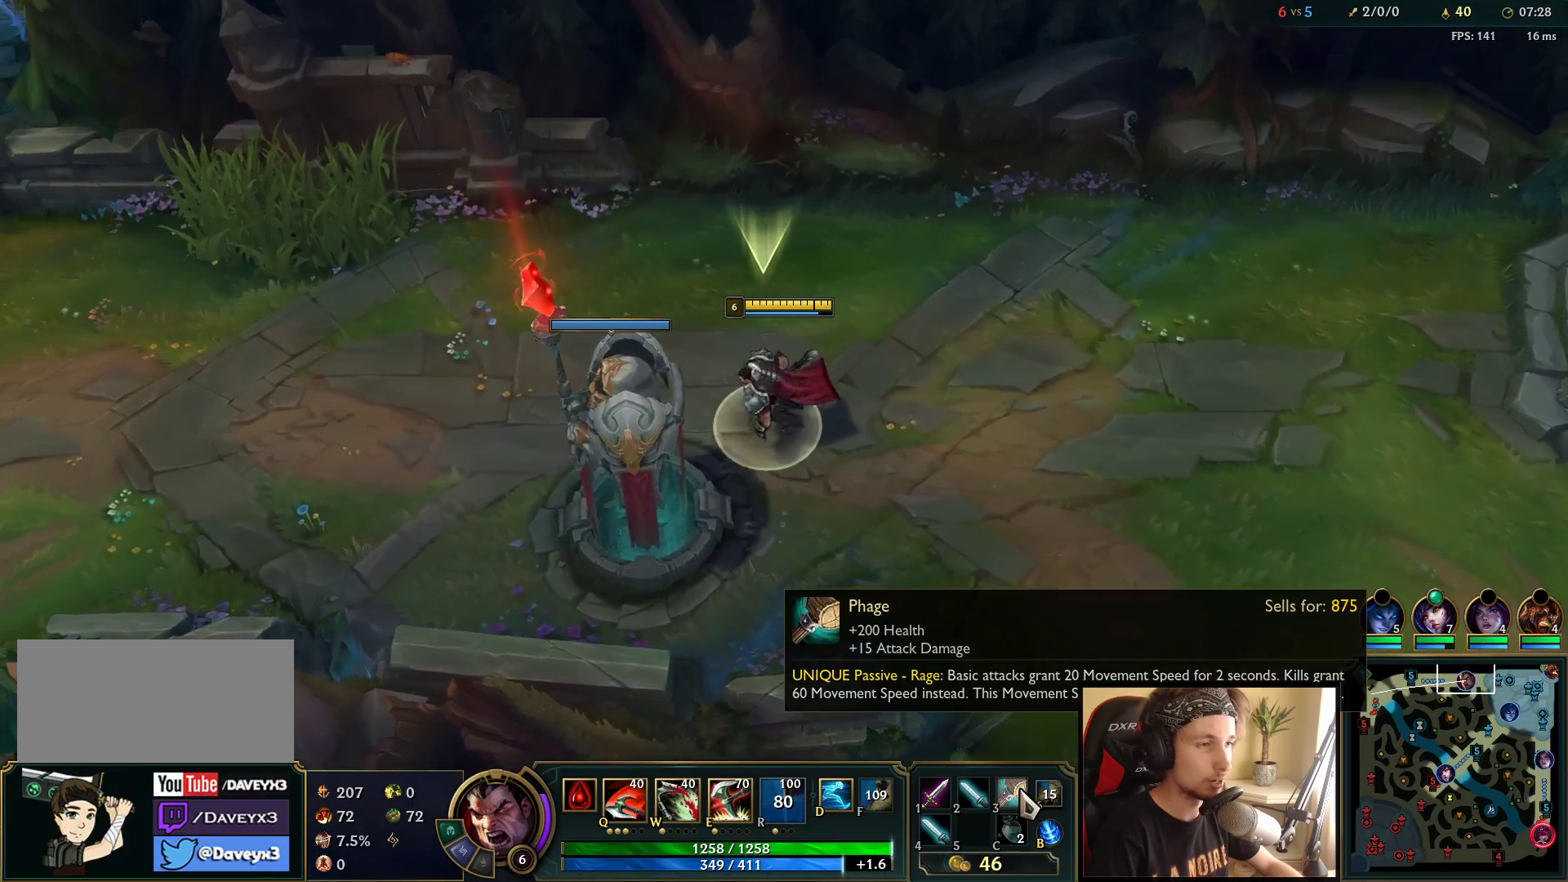
{"keys": ["space"], "mouse": [], "events": []}
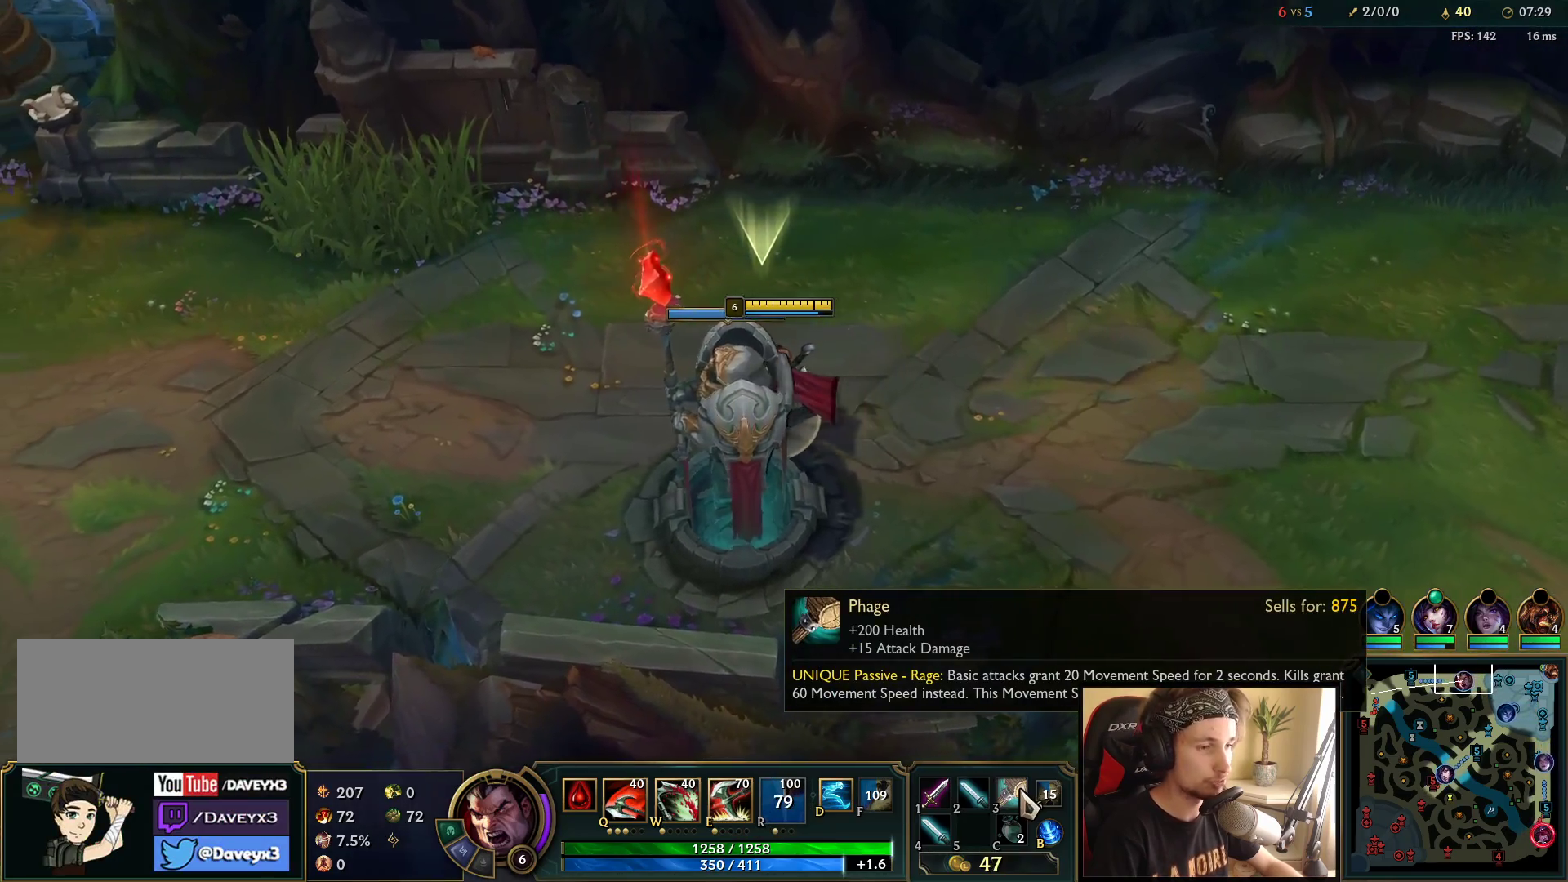
{"keys": ["space"], "mouse": [], "events": []}
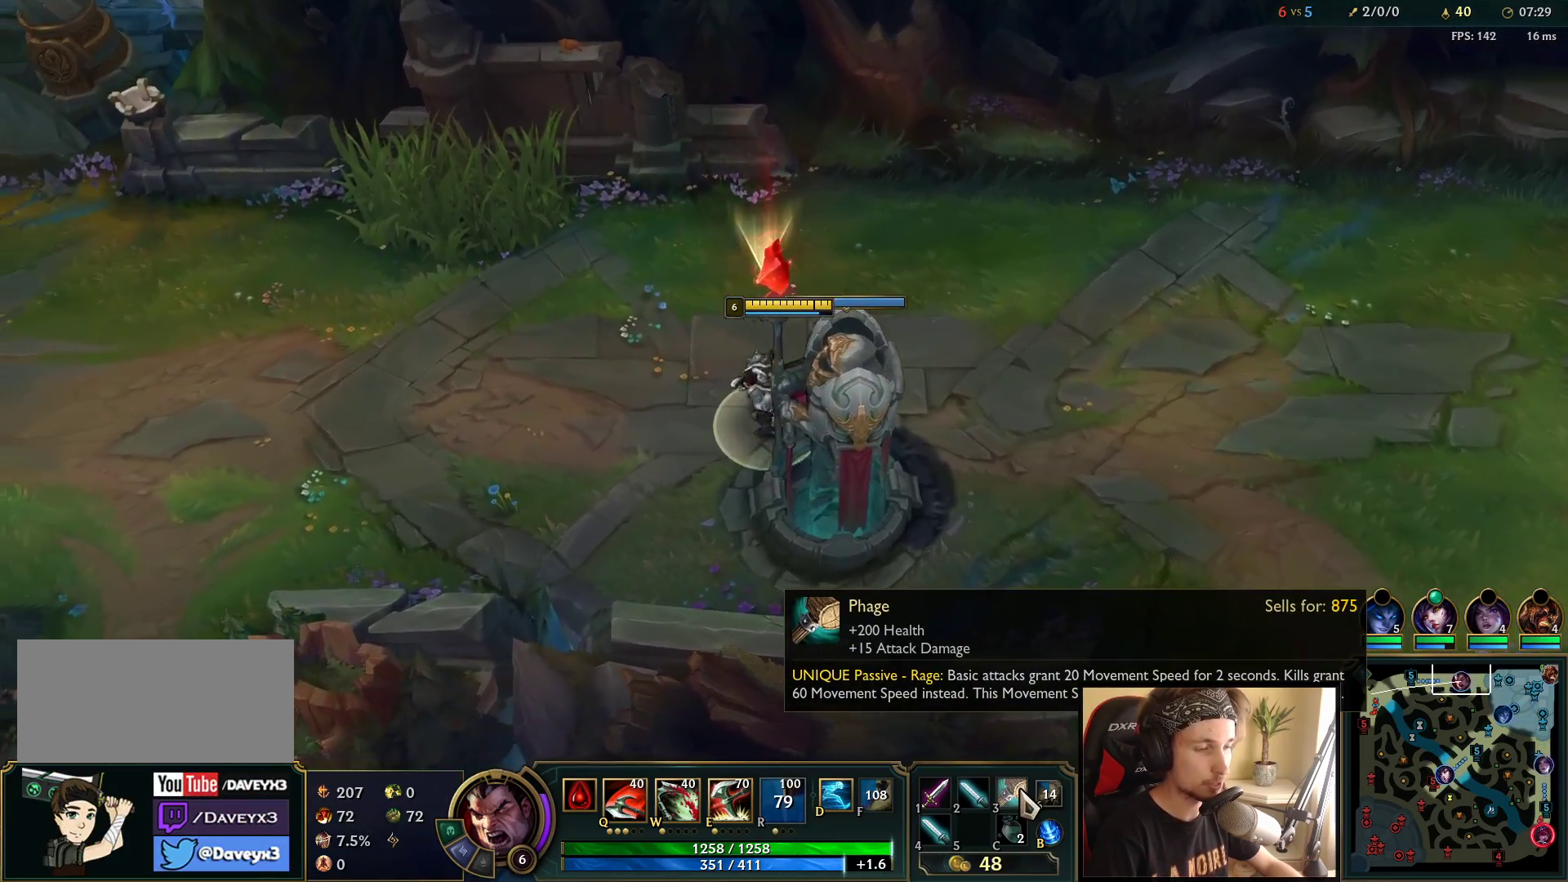
{"keys": ["space"], "mouse": [], "events": []}
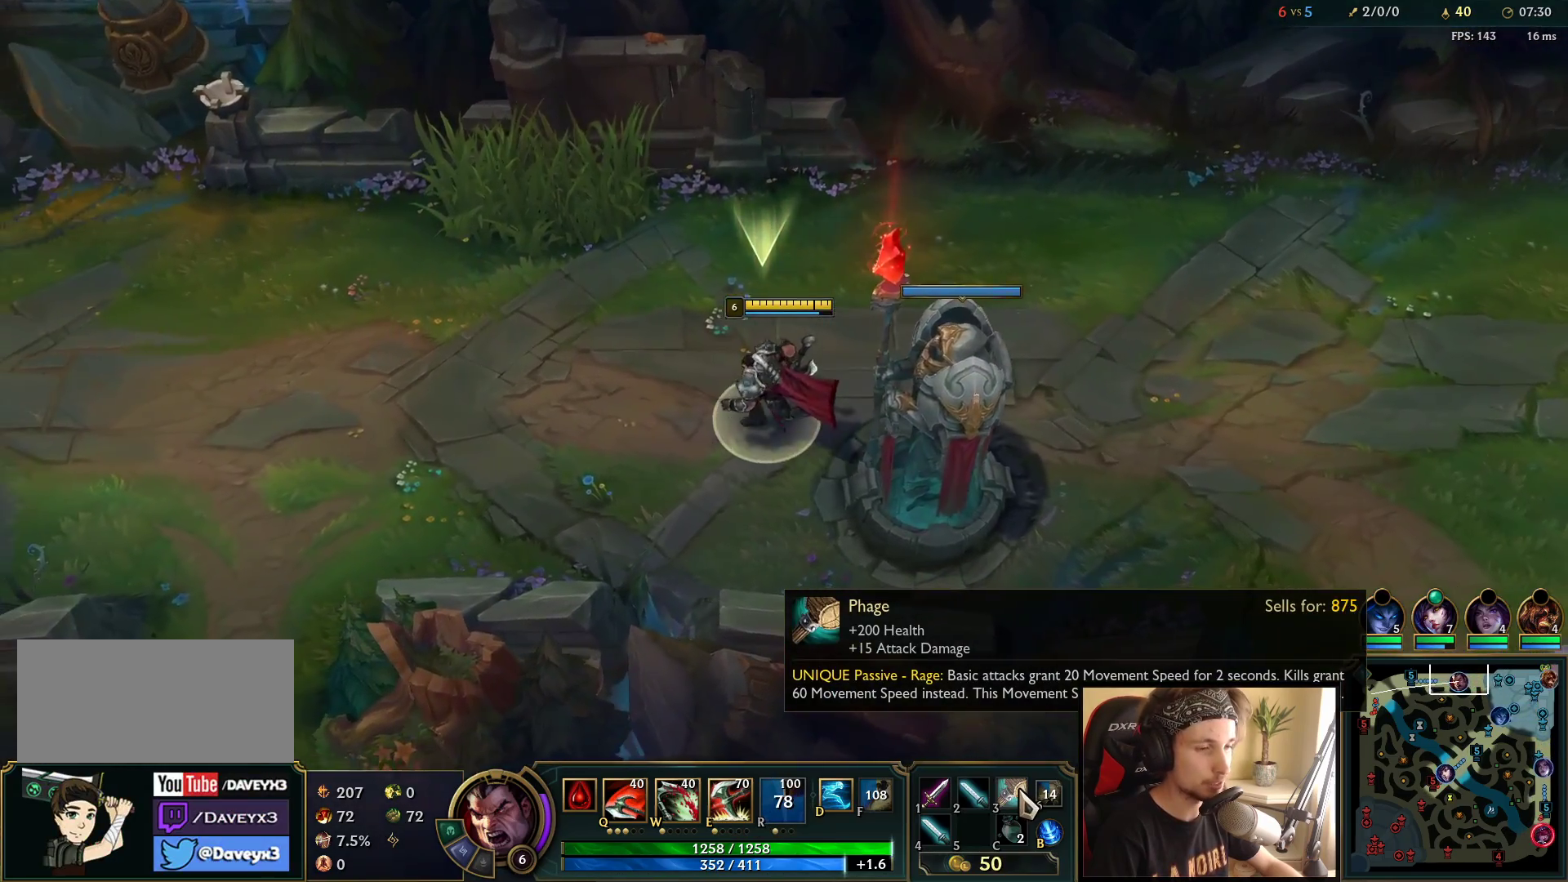
{"keys": ["space"], "mouse": [], "events": []}